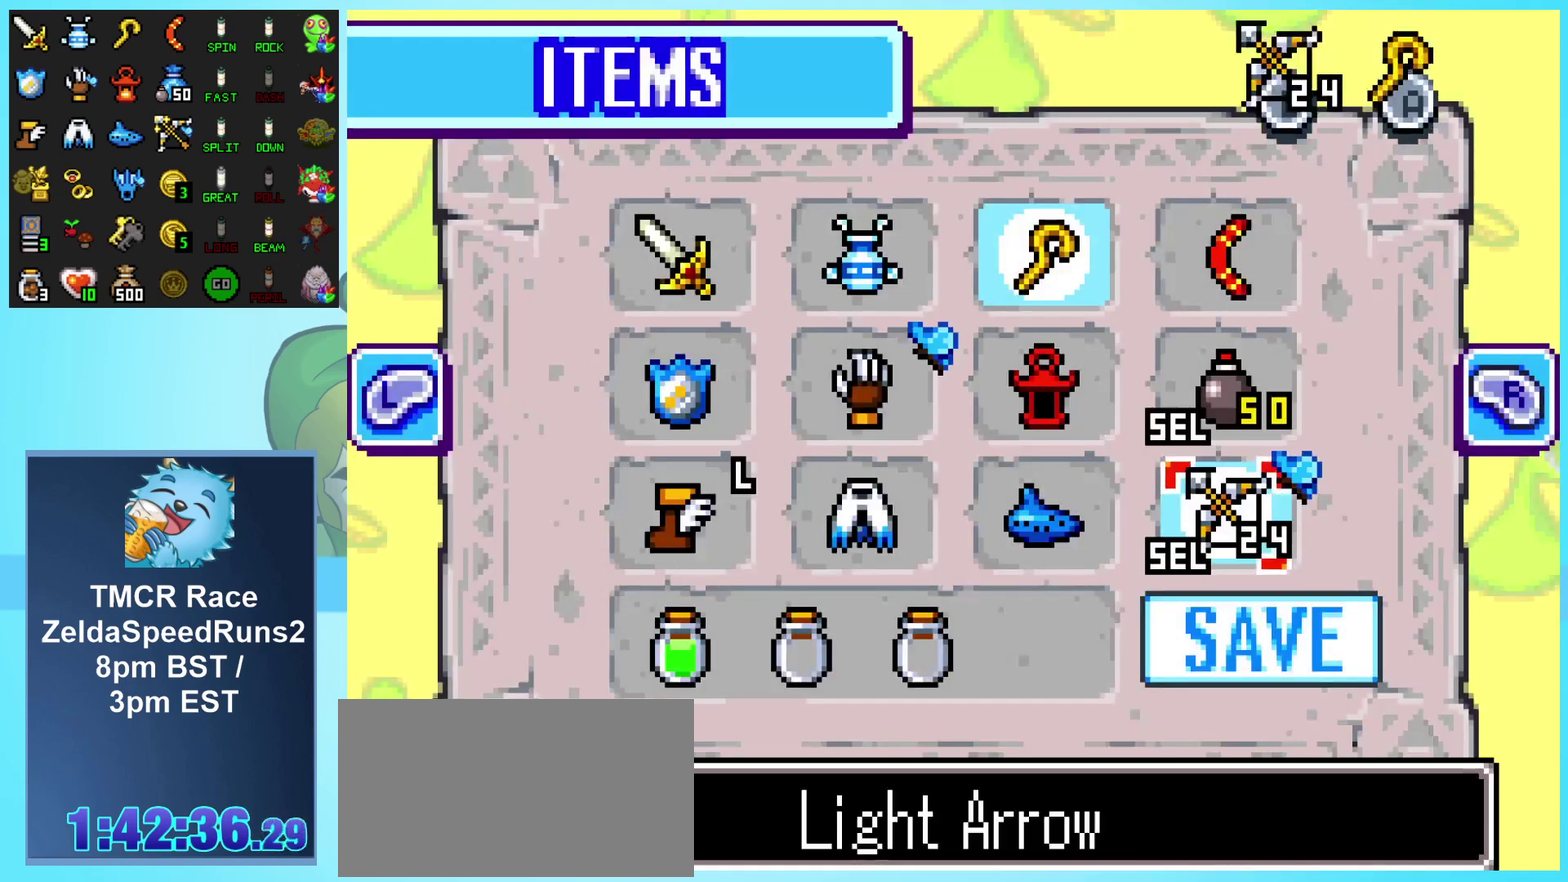
Gameplay with a controller (Nintendo layout); each line is a JSON object with the inputs held at the frame after it. "events" lists button and stick changes between this image and that frame as [ms after this image, input, new state], when the widget could be followed in between. Not read: L3 R3.
{"buttons": ["A"], "events": [[283, "DPAD_DOWN", "down"], [433, "A", "down"], [433, "DPAD_DOWN", "up"]]}
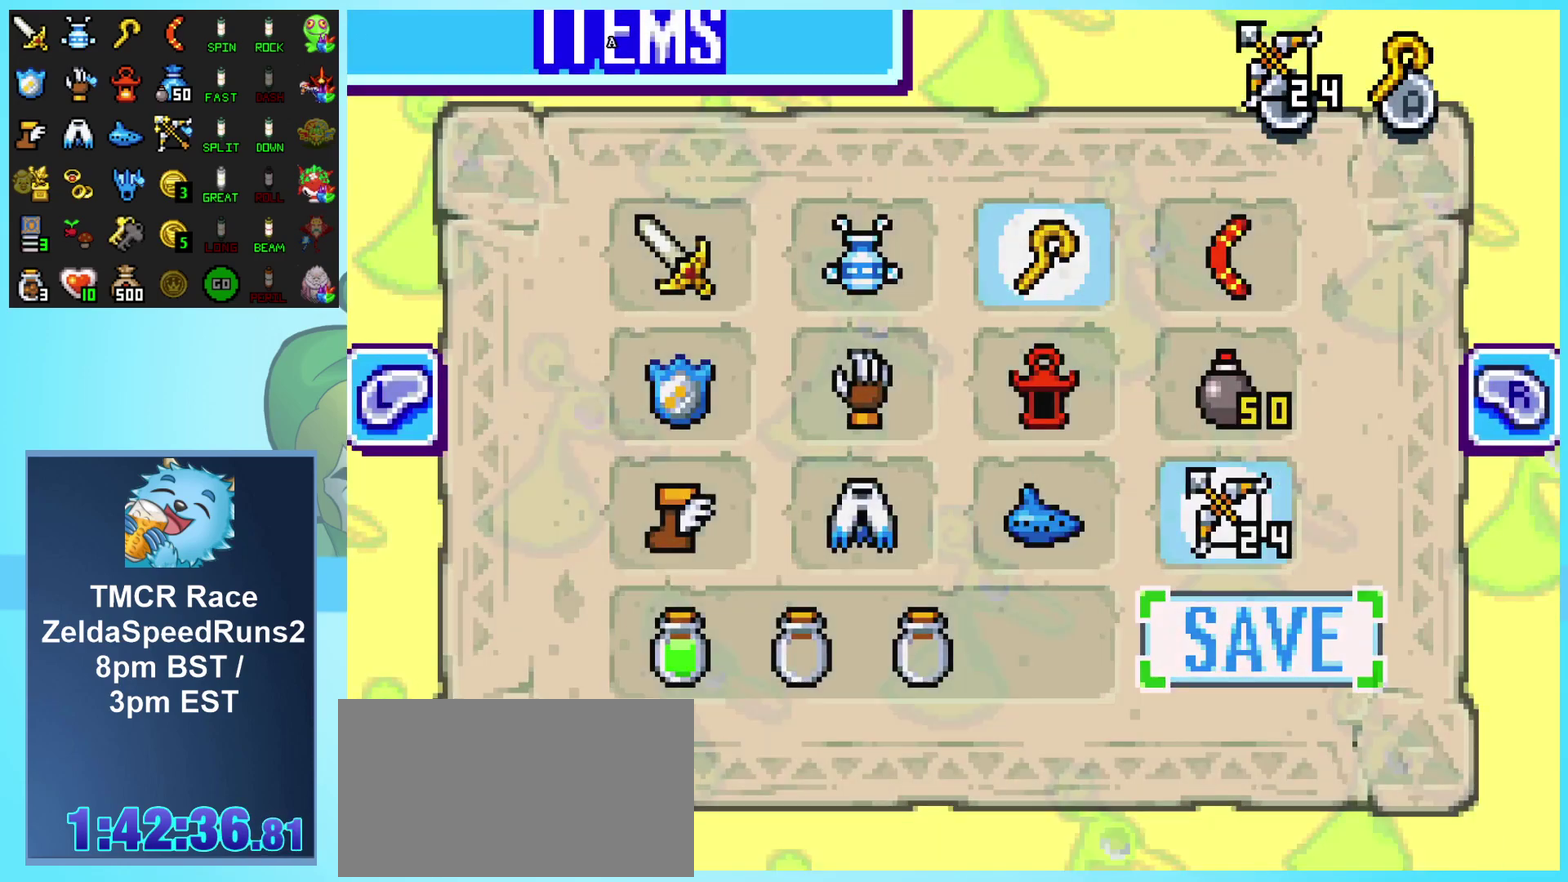
{"buttons": ["A", "DPAD_DOWN"], "events": [[250, "A", "up"], [350, "DPAD_DOWN", "down"], [433, "A", "down"]]}
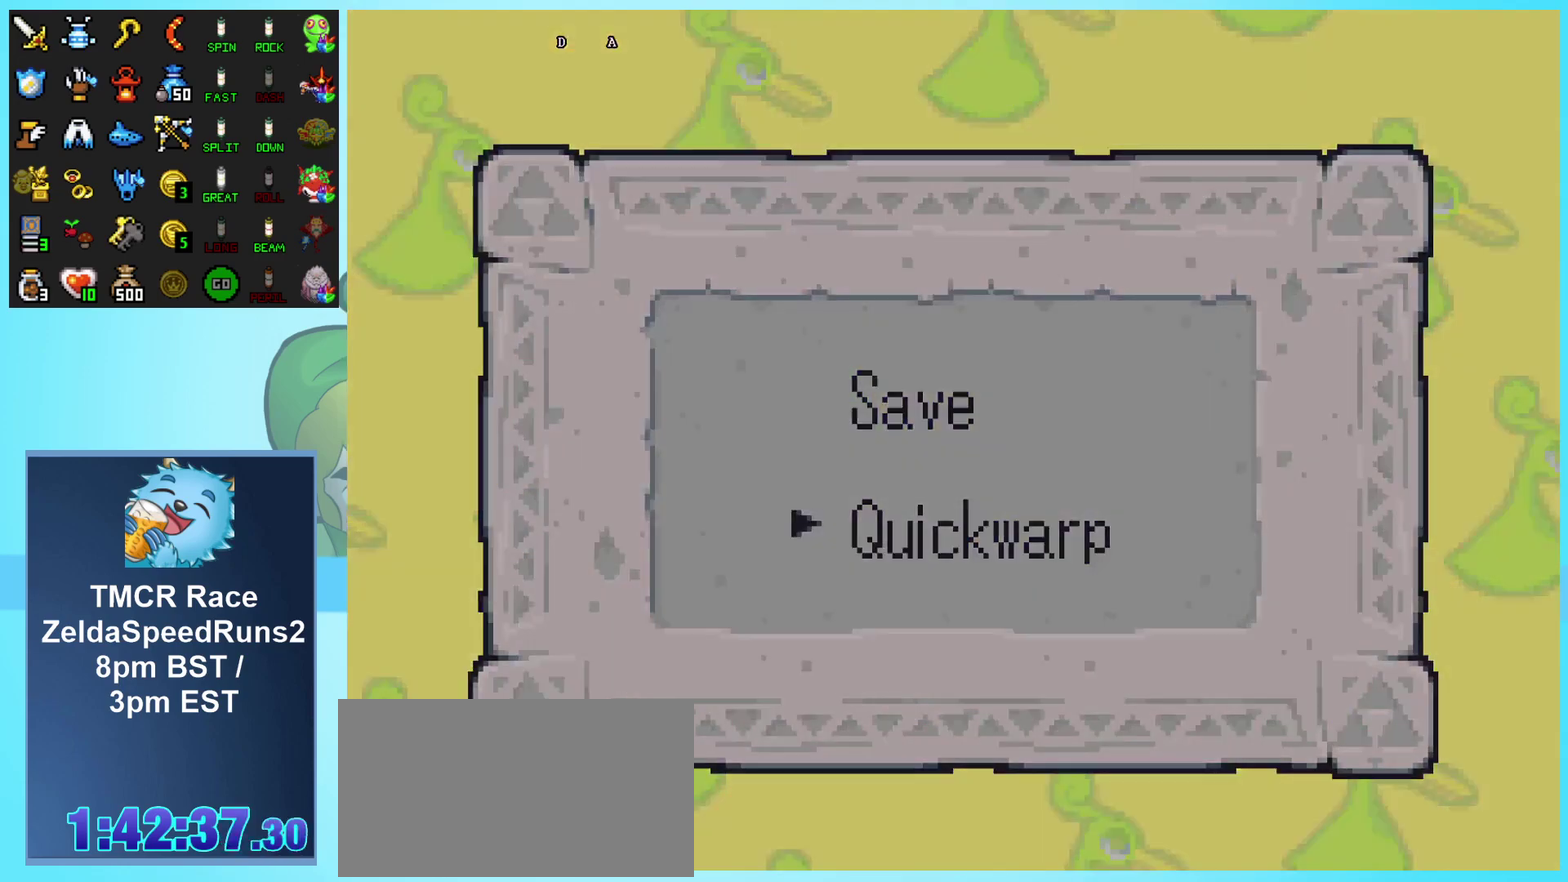
{"buttons": ["DPAD_DOWN"], "events": [[33, "DPAD_DOWN", "up"], [150, "A", "up"], [483, "DPAD_DOWN", "down"]]}
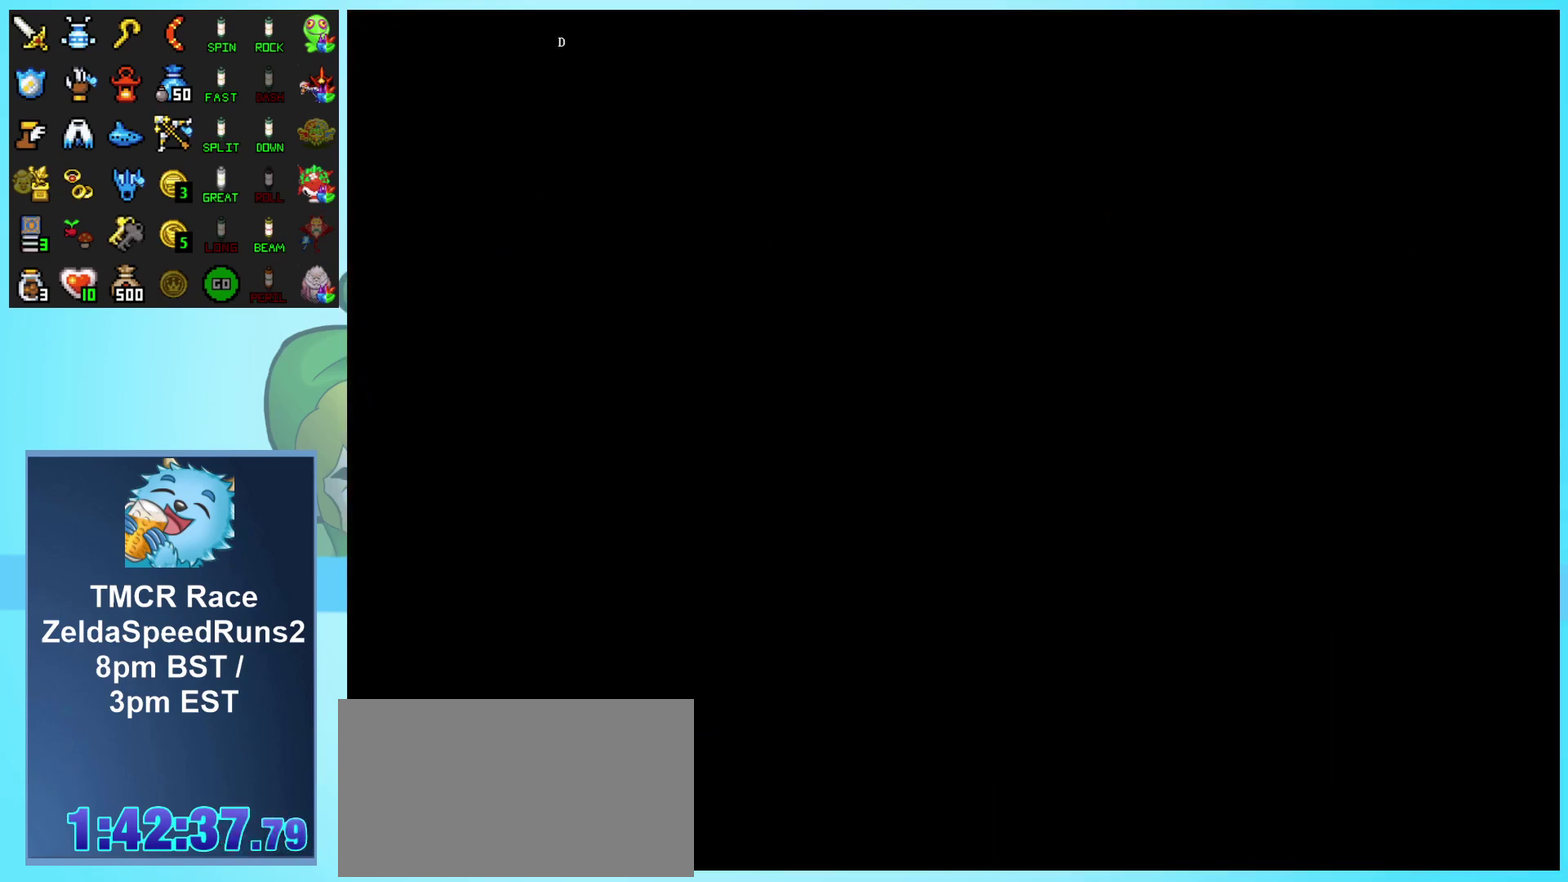
{"buttons": ["DPAD_DOWN"], "events": []}
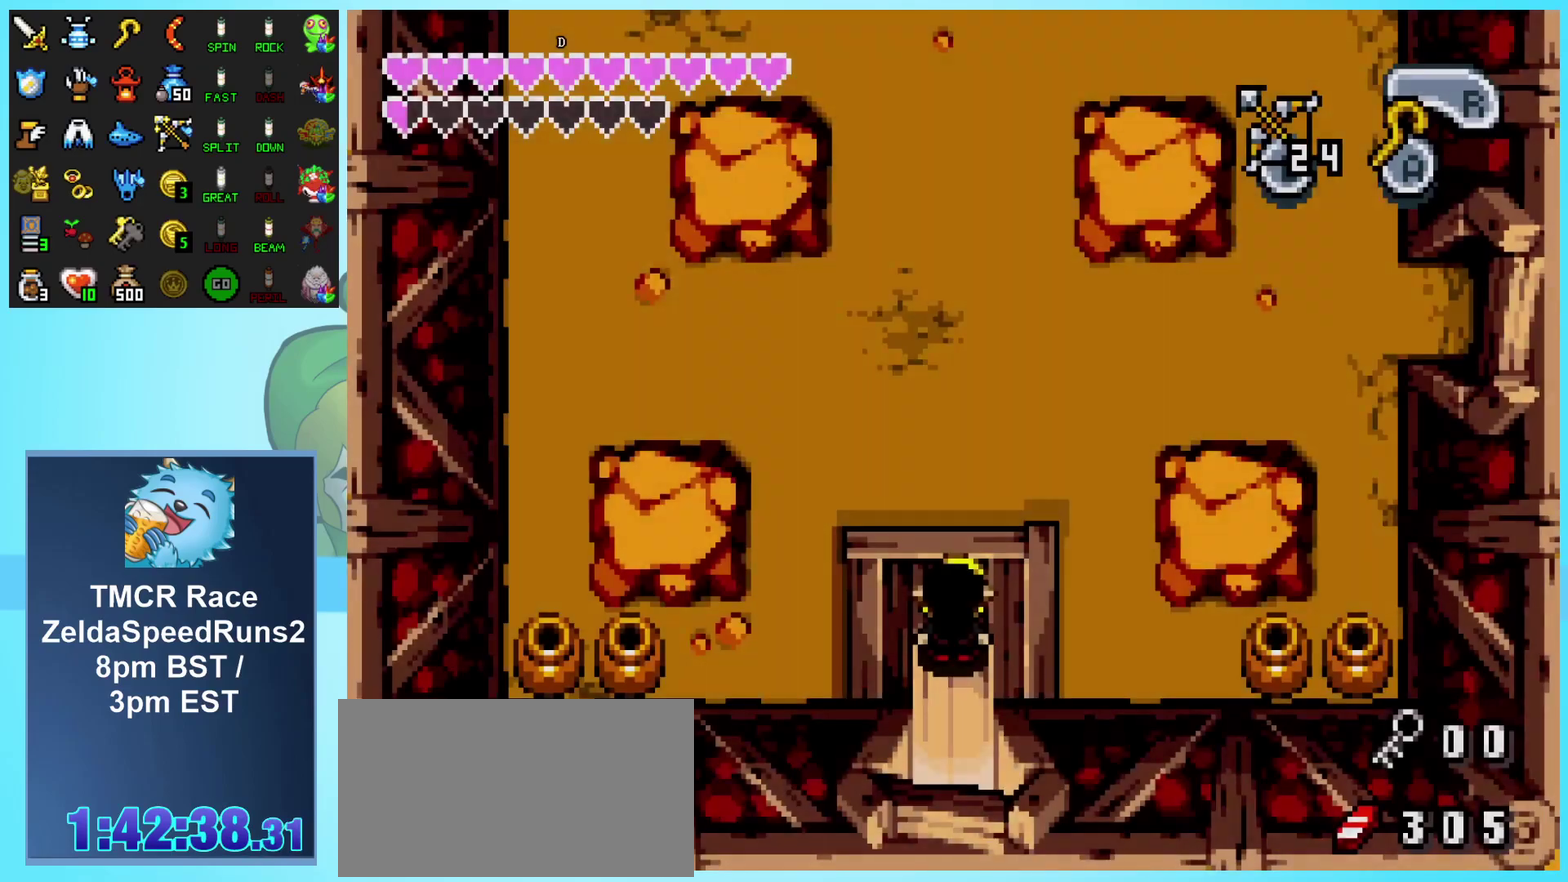
{"buttons": ["DPAD_DOWN"], "events": []}
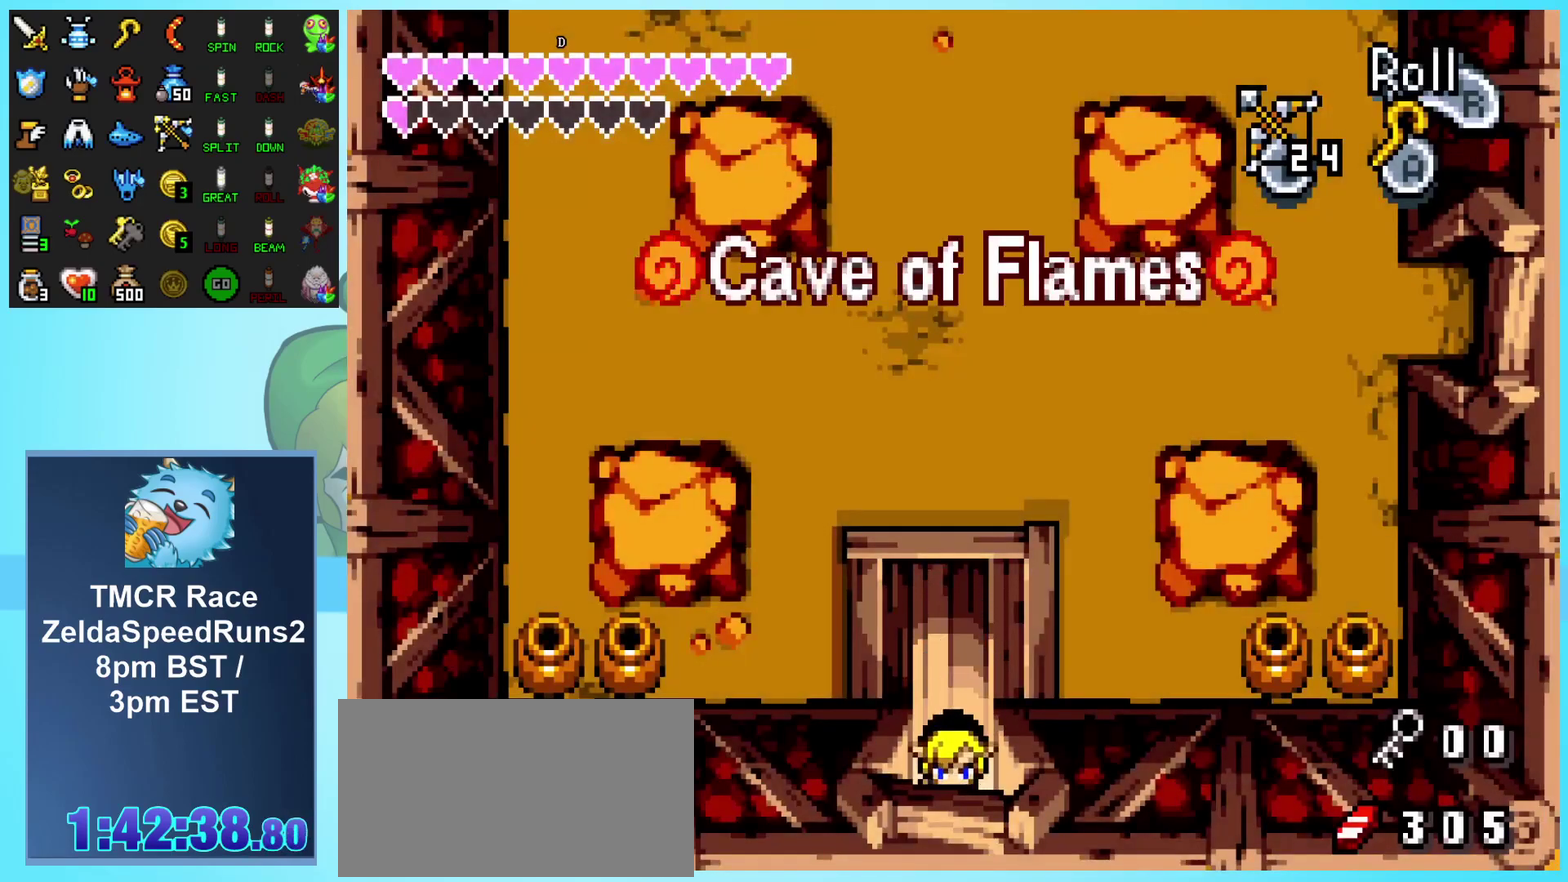
{"buttons": ["DPAD_DOWN"], "events": []}
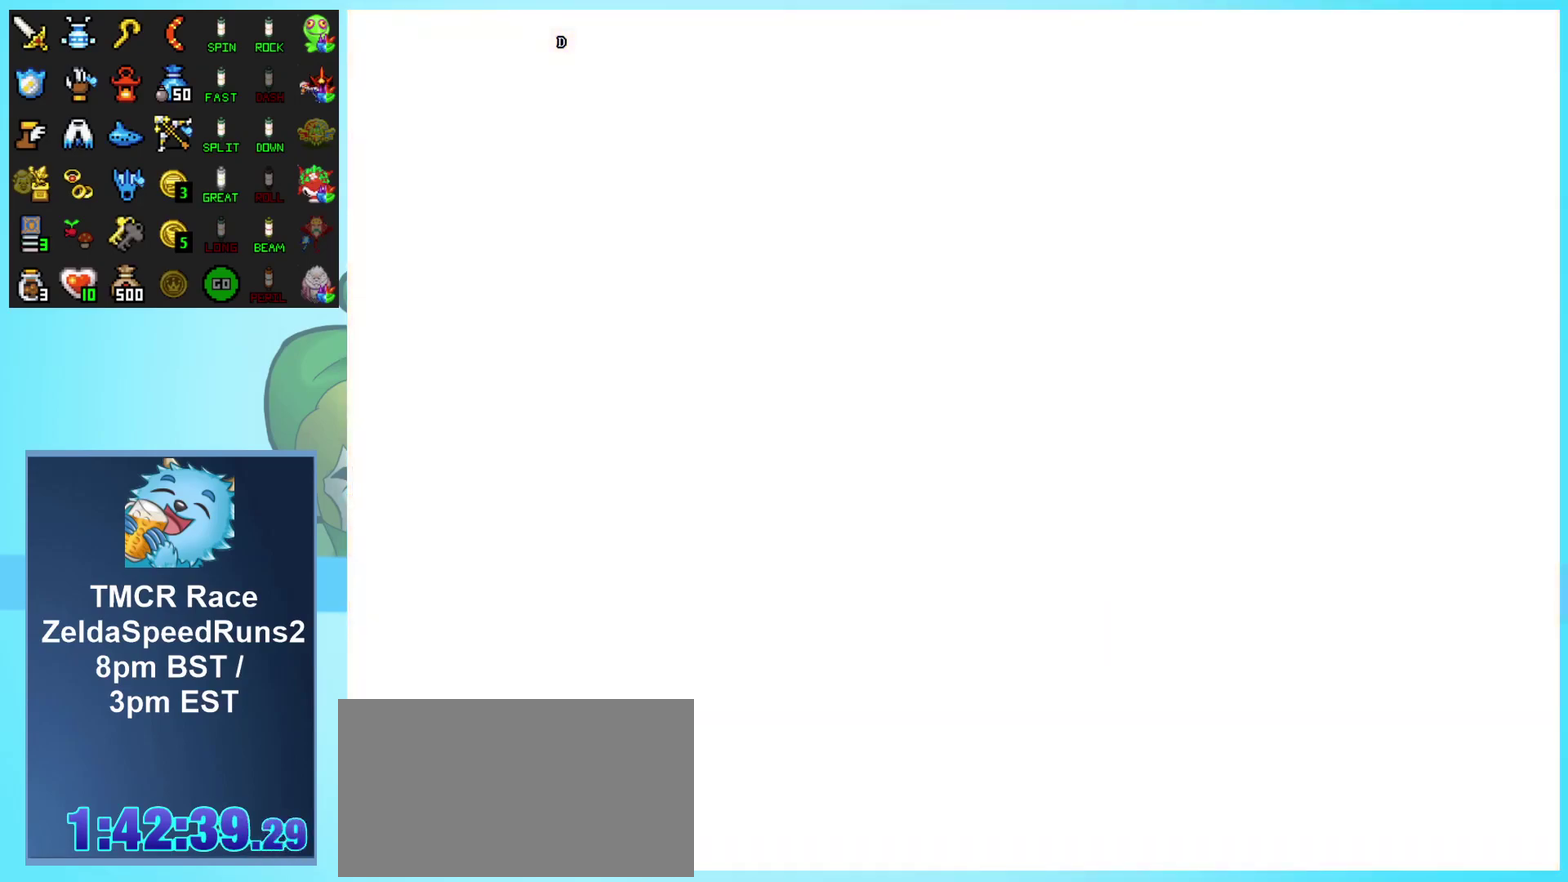
{"buttons": ["DPAD_DOWN"], "events": []}
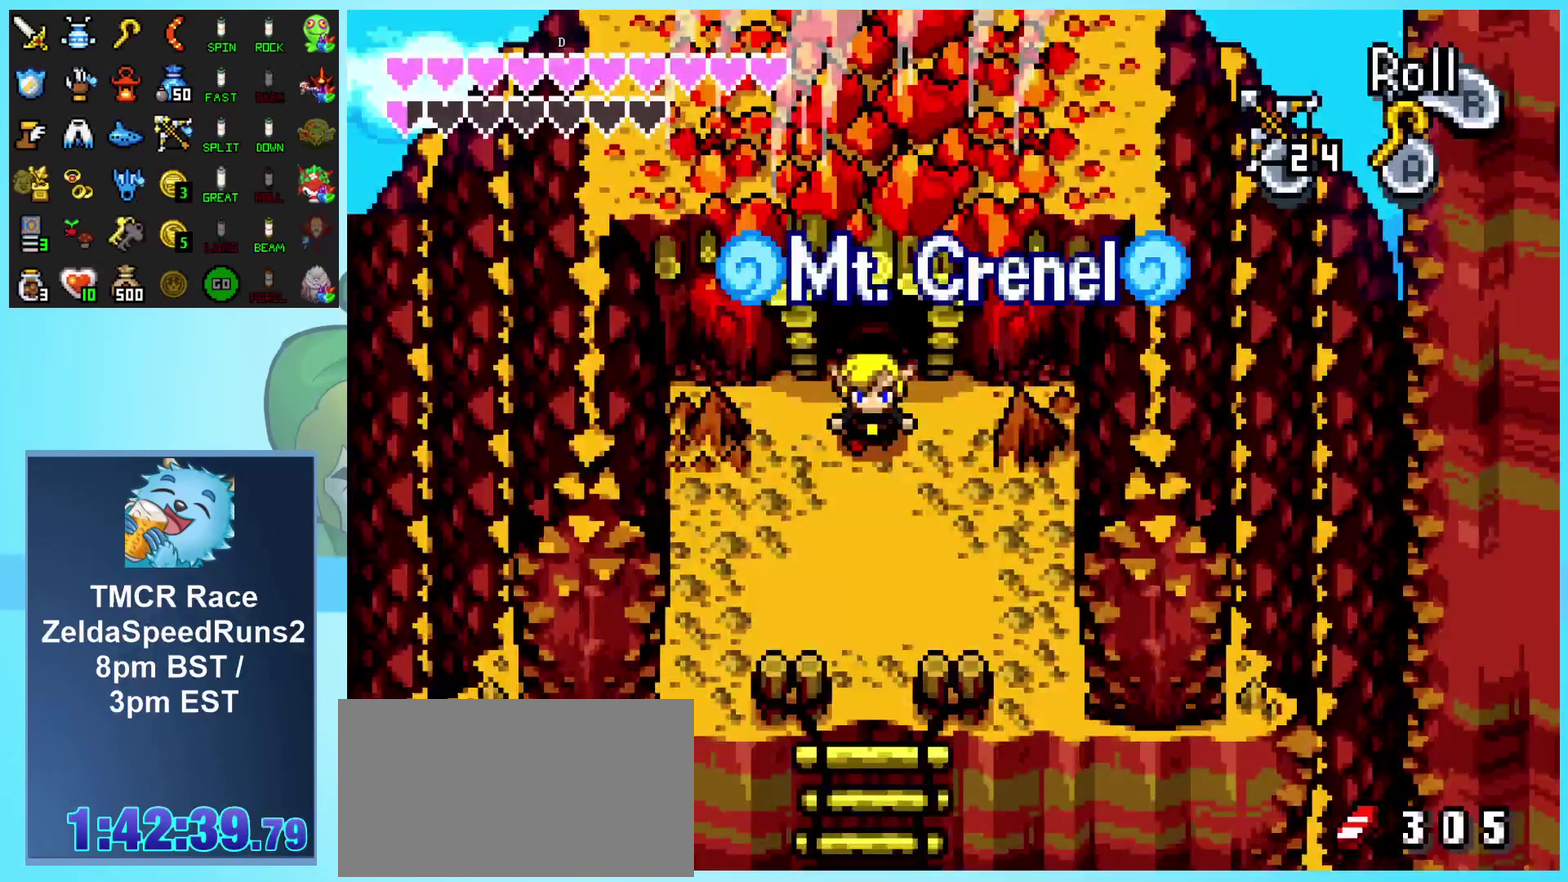
{"buttons": ["DPAD_DOWN"], "events": []}
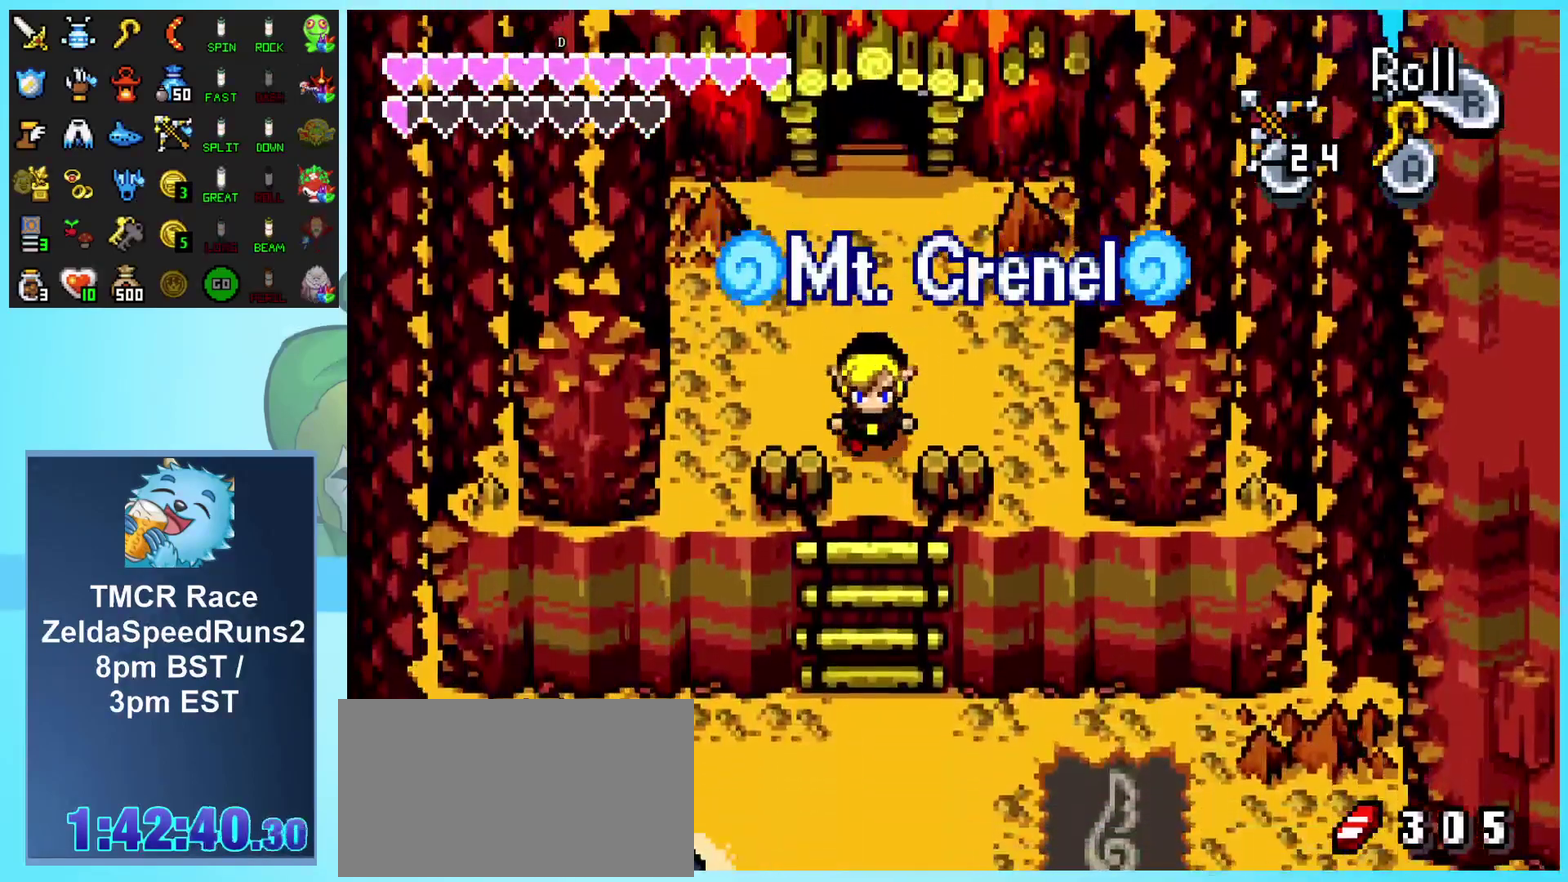
{"buttons": ["DPAD_DOWN", "START"], "events": [[483, "START", "down"]]}
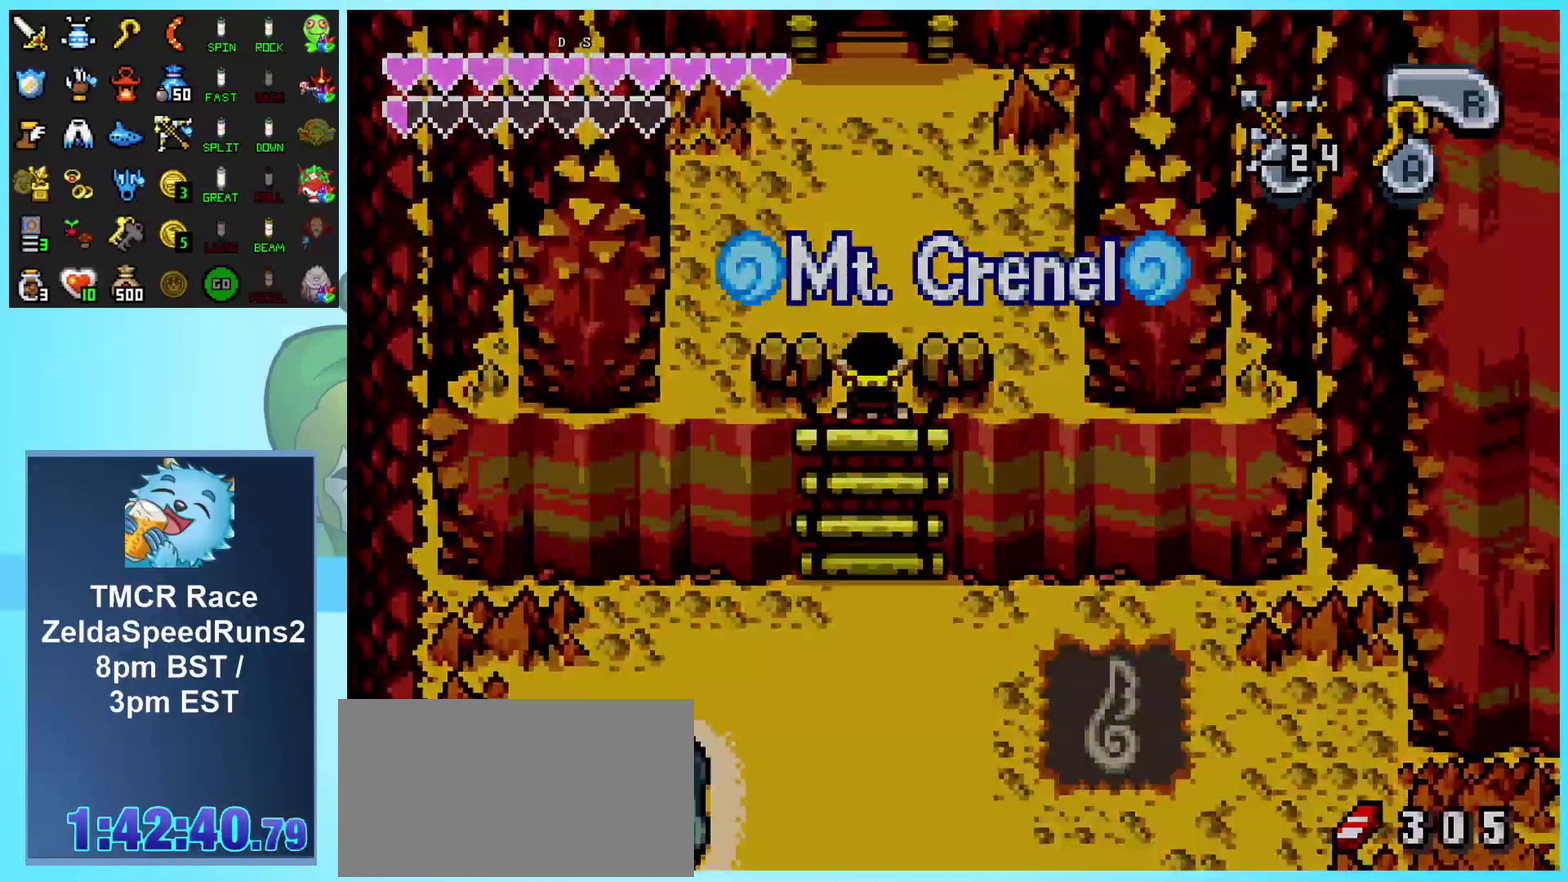
{"buttons": [], "events": [[100, "DPAD_DOWN", "up"], [117, "START", "up"]]}
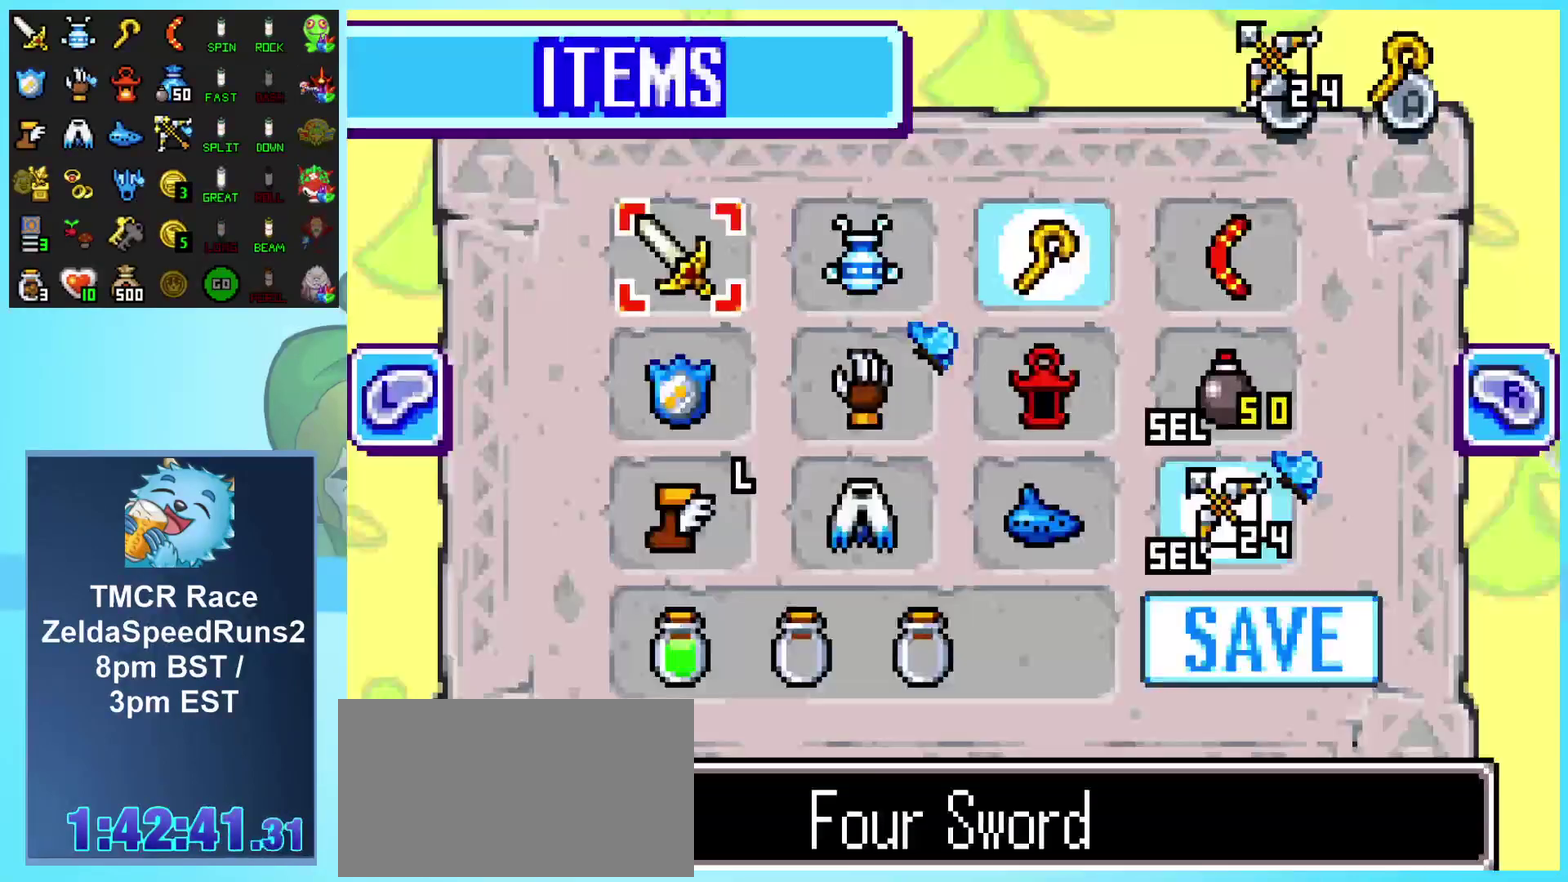
{"buttons": ["DPAD_DOWN"], "events": [[117, "DPAD_RIGHT", "down"], [233, "DPAD_RIGHT", "up"], [283, "DPAD_RIGHT", "down"], [350, "DPAD_RIGHT", "up"], [450, "DPAD_DOWN", "down"]]}
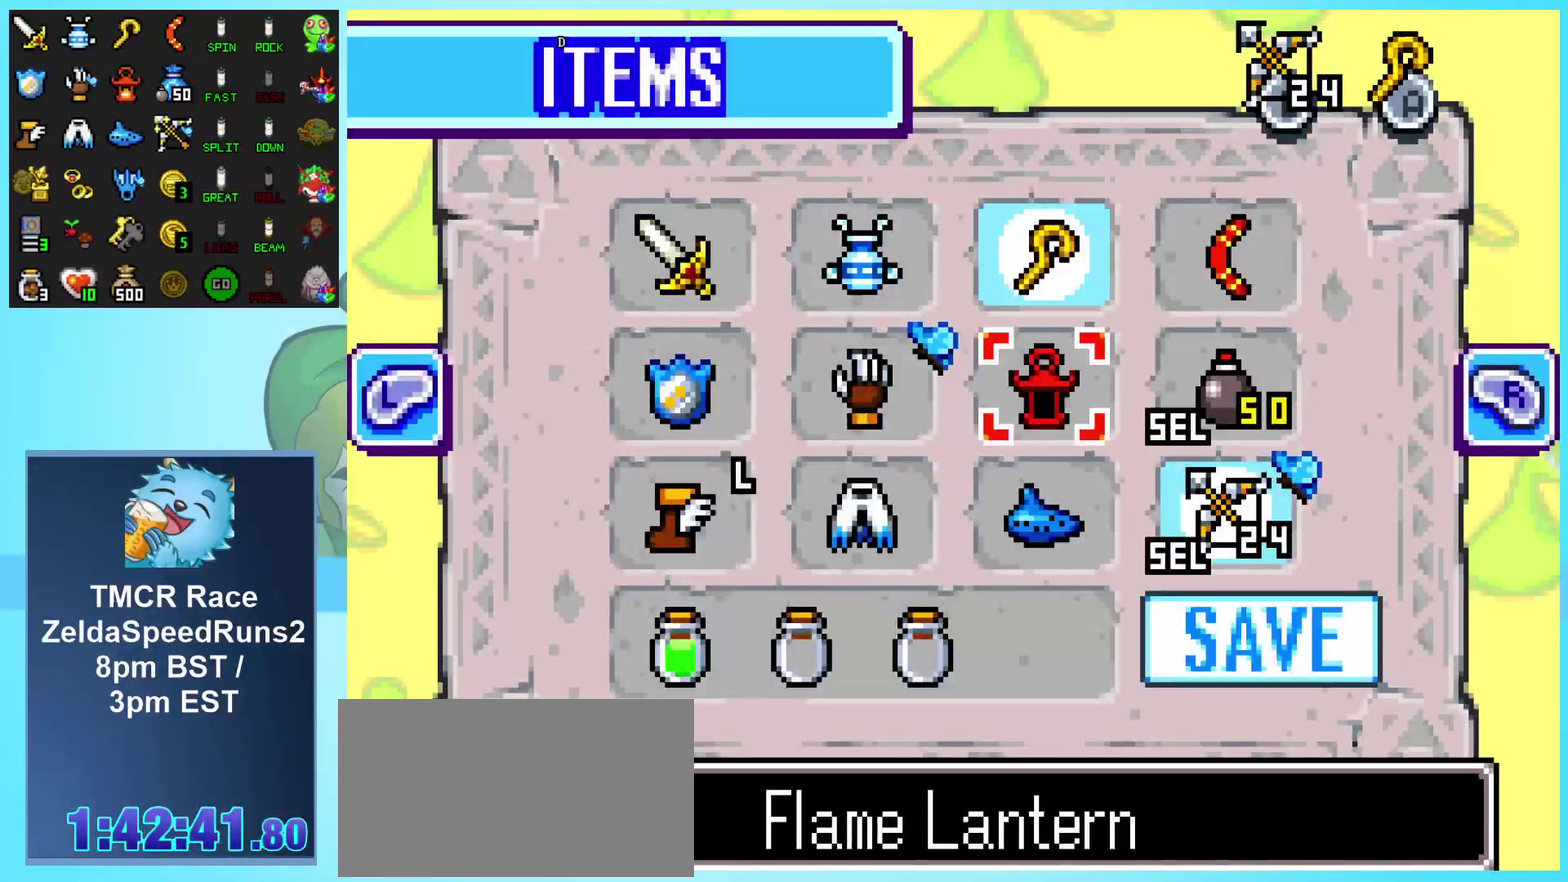
{"buttons": [], "events": [[167, "B", "down"], [167, "DPAD_DOWN", "up"], [267, "B", "up"], [367, "START", "down"], [433, "START", "up"]]}
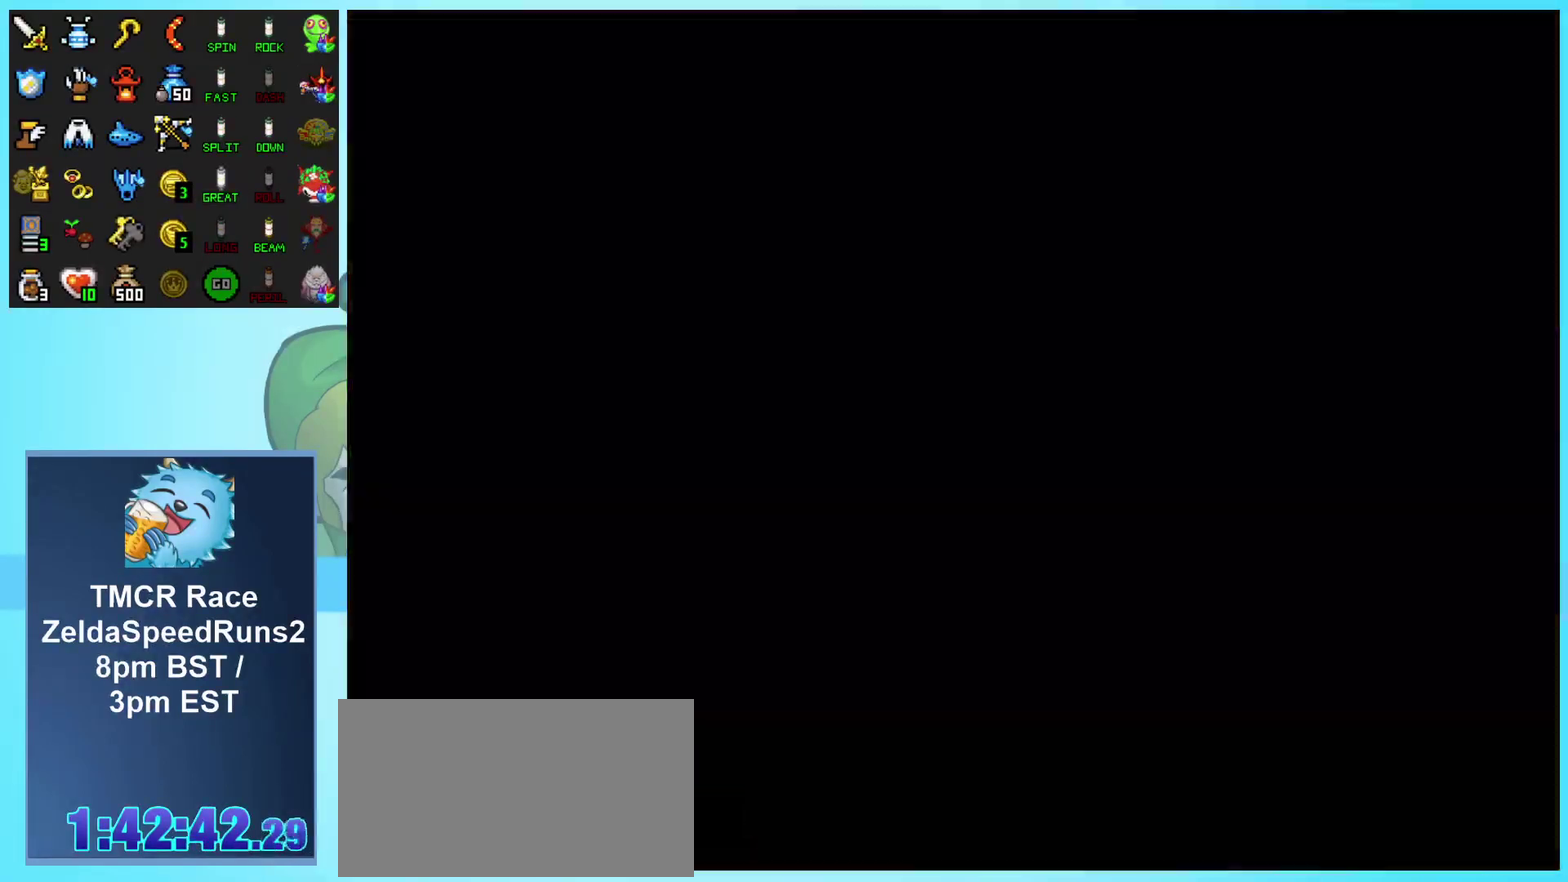
{"buttons": ["DPAD_DOWN"], "events": [[100, "DPAD_DOWN", "down"]]}
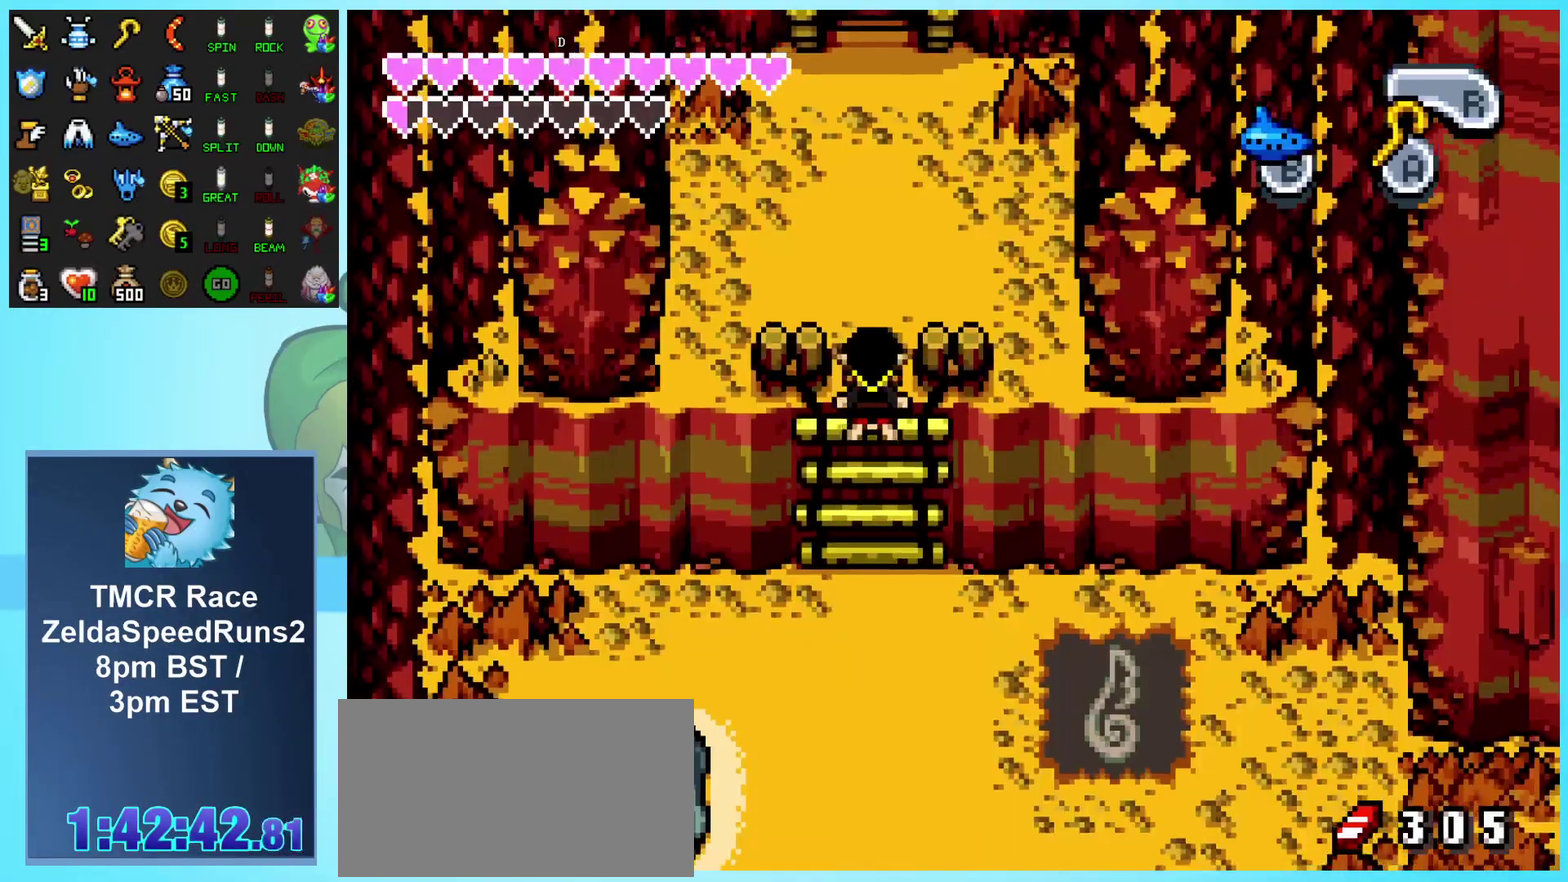
{"buttons": ["DPAD_DOWN"], "events": []}
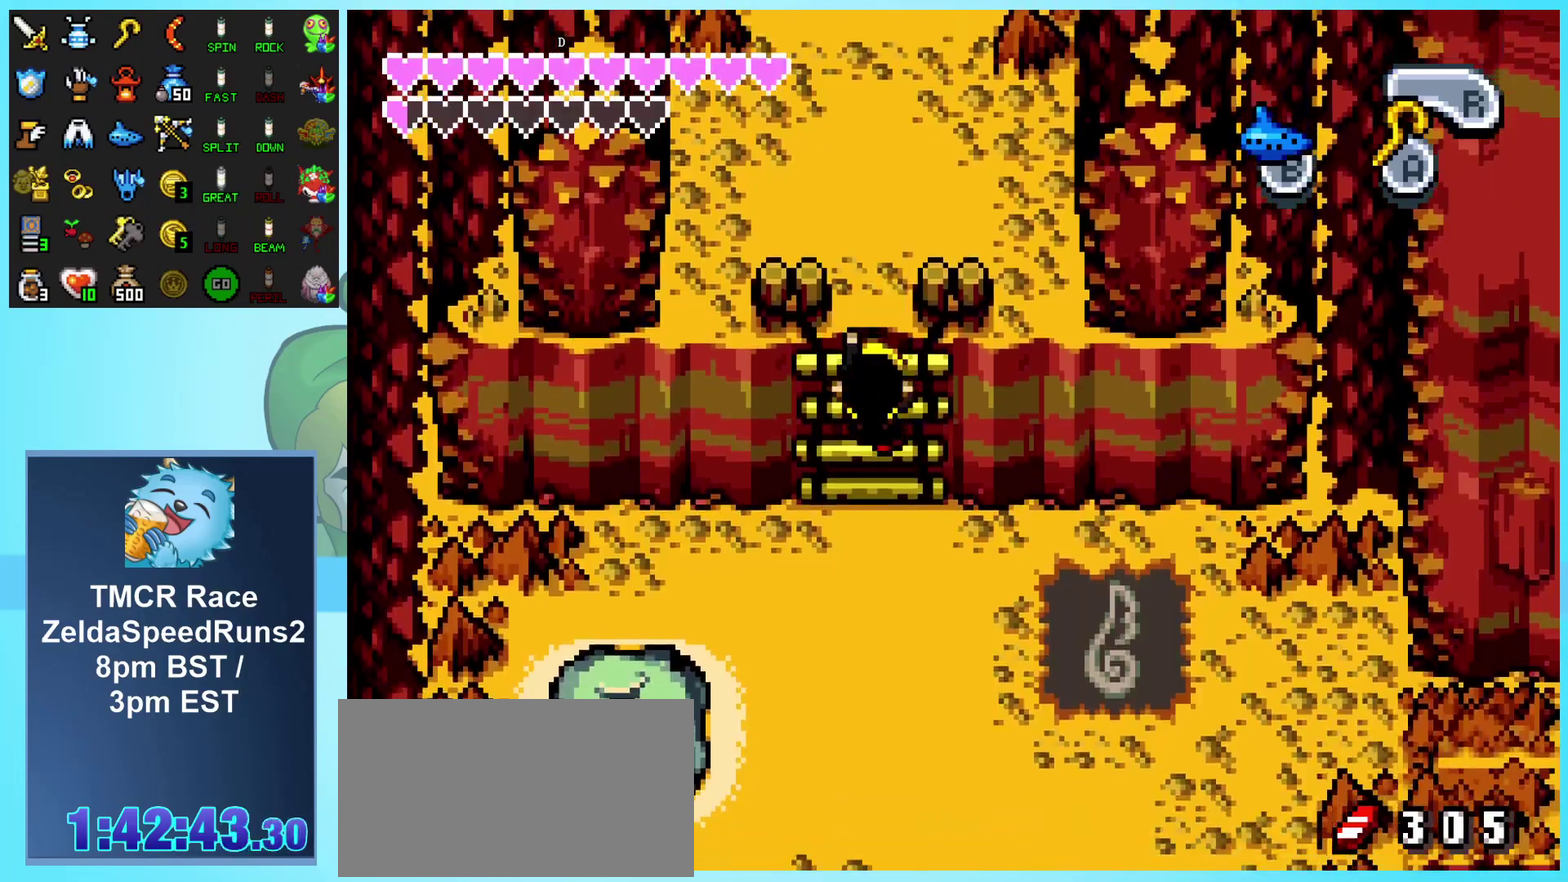
{"buttons": ["B", "DPAD_DOWN"], "events": [[450, "B", "down"]]}
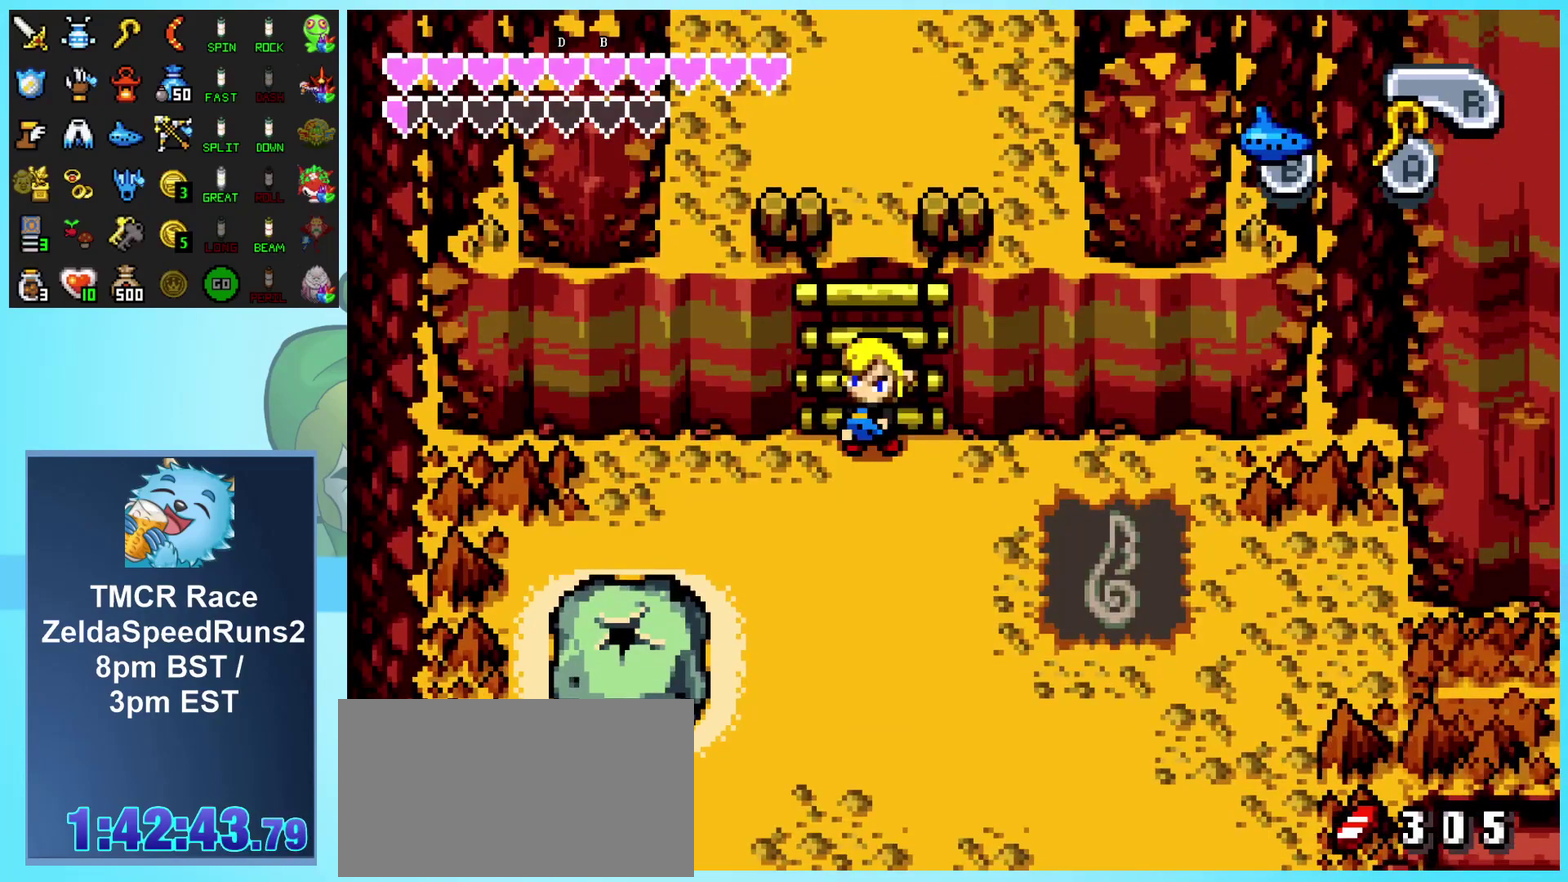
{"buttons": [], "events": [[50, "B", "up"], [67, "DPAD_DOWN", "up"], [100, "B", "down"], [200, "B", "up"], [250, "B", "down"], [350, "B", "up"]]}
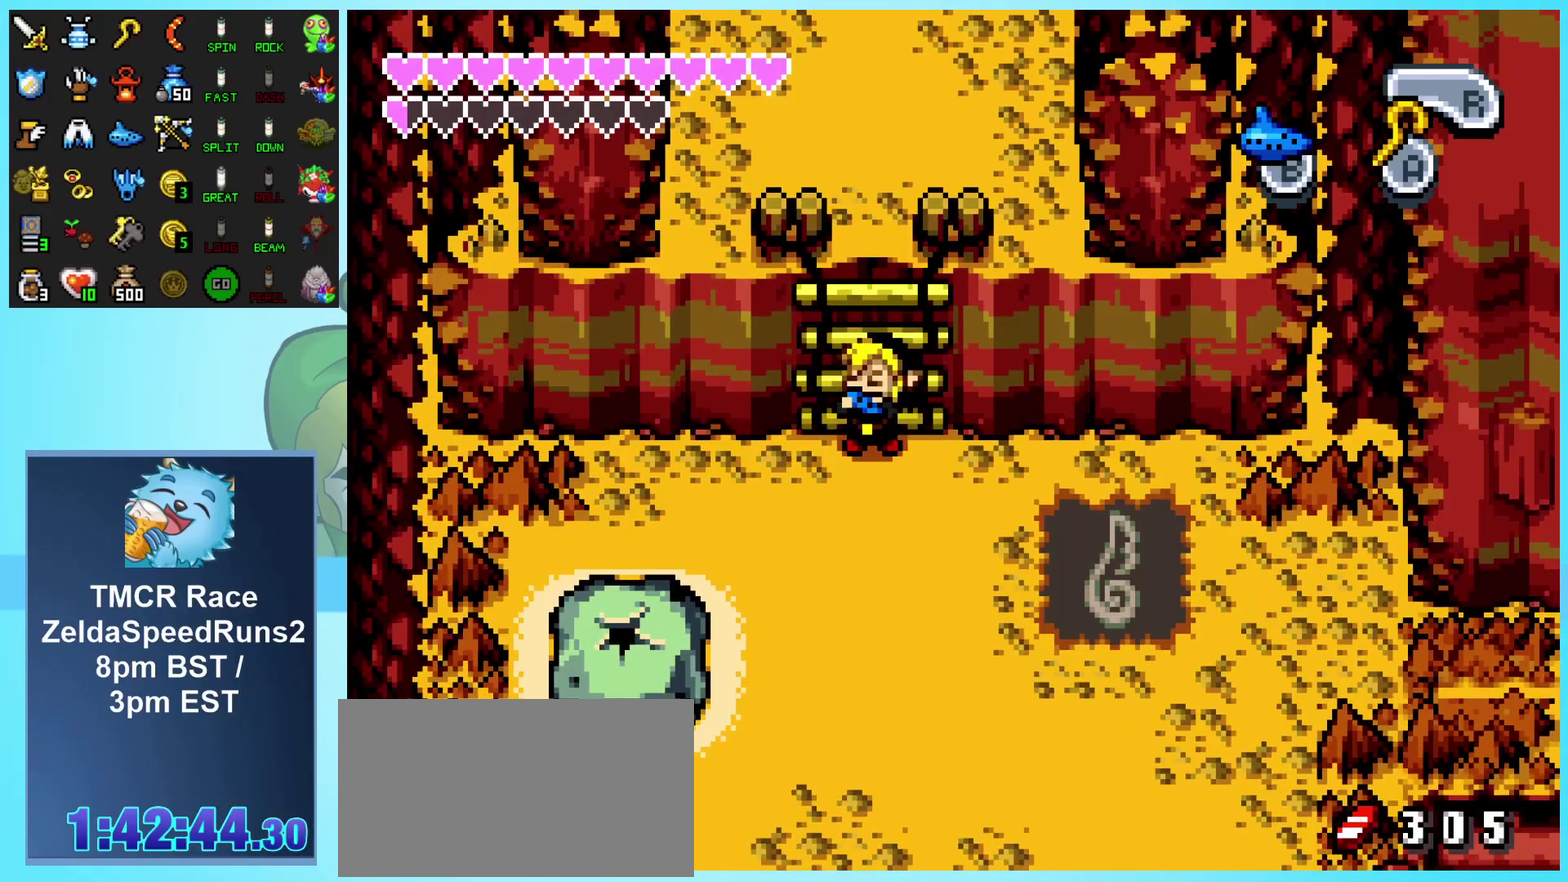
{"buttons": [], "events": []}
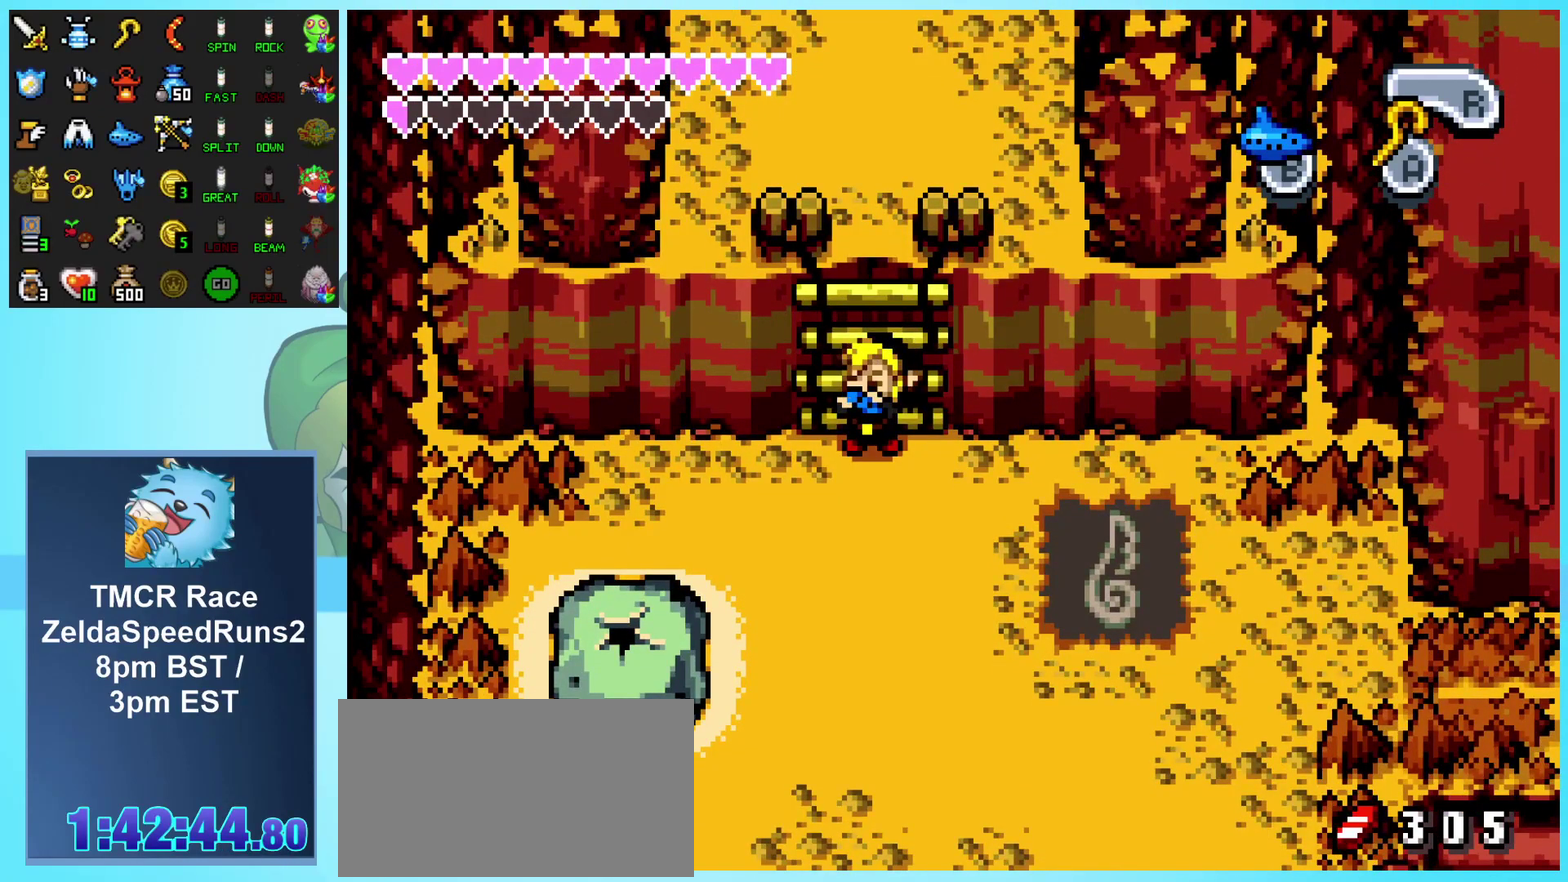
{"buttons": [], "events": []}
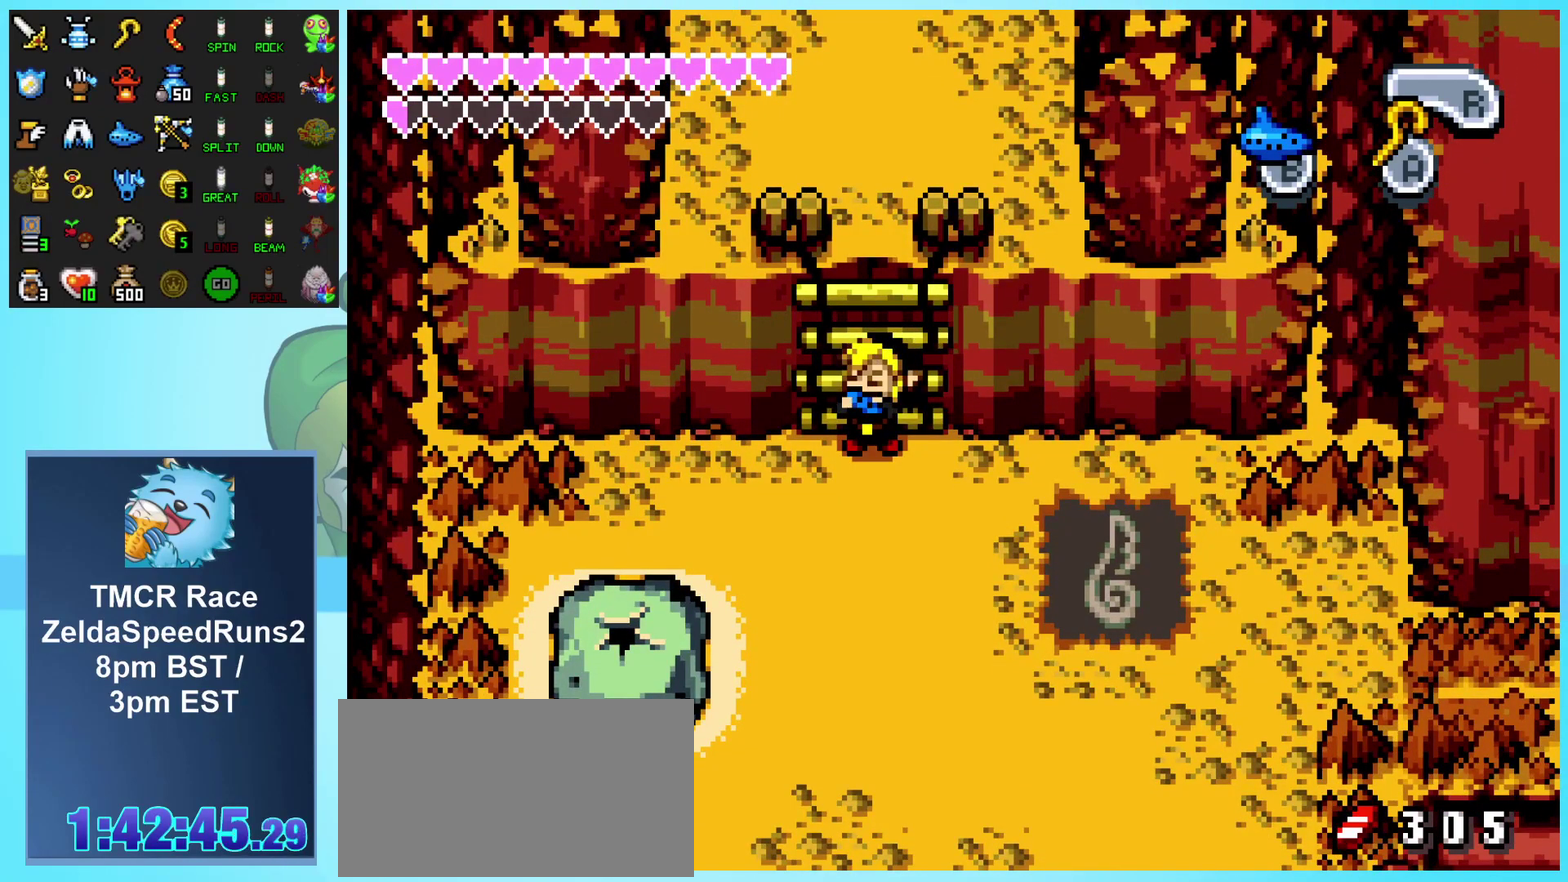
{"buttons": [], "events": []}
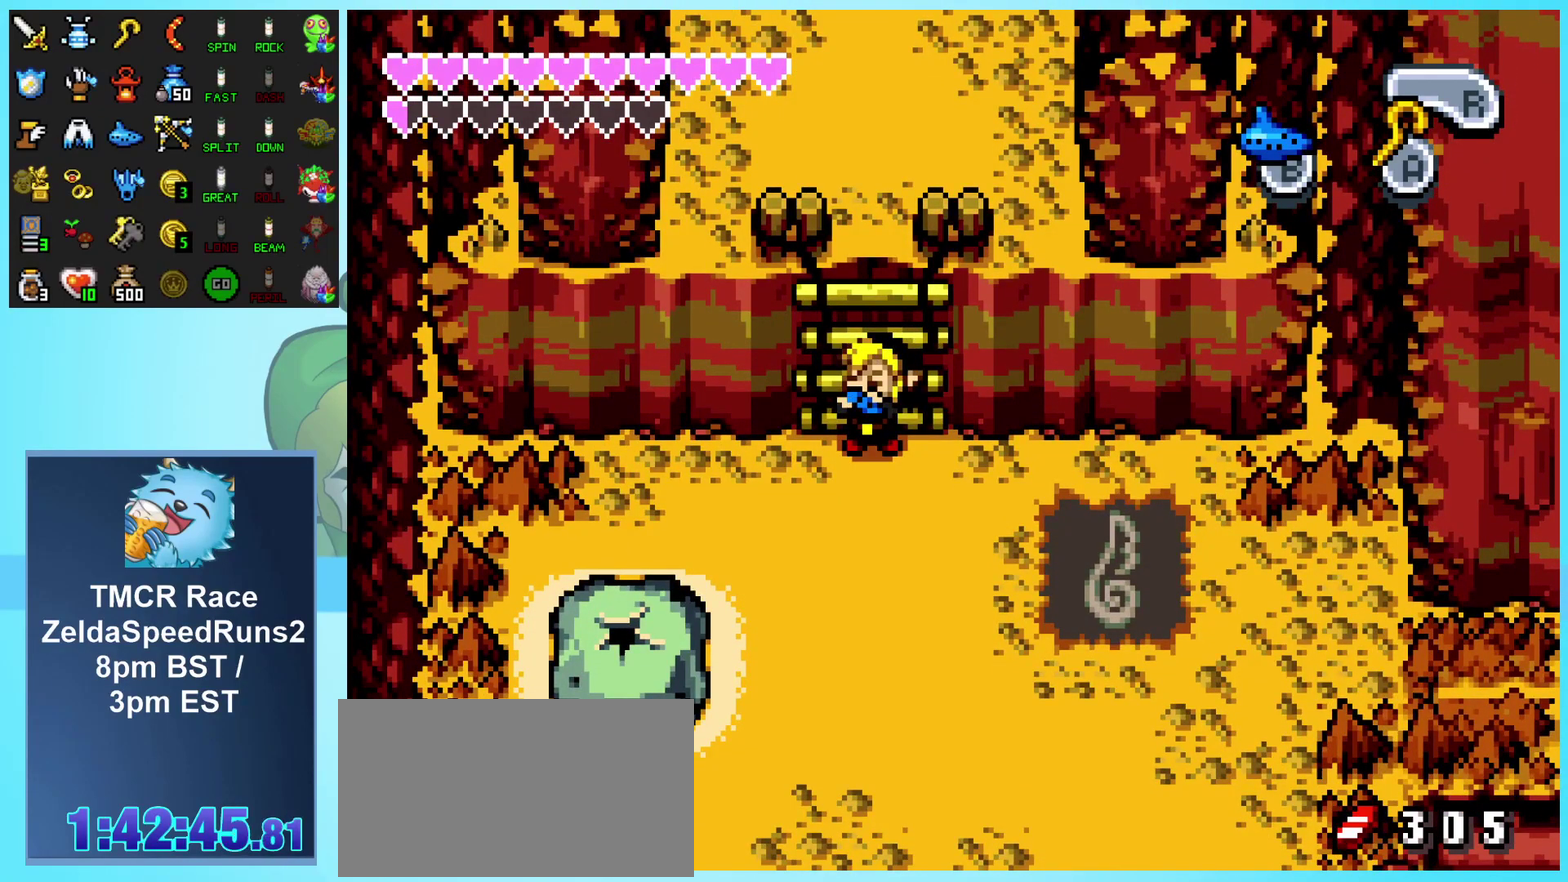
{"buttons": [], "events": []}
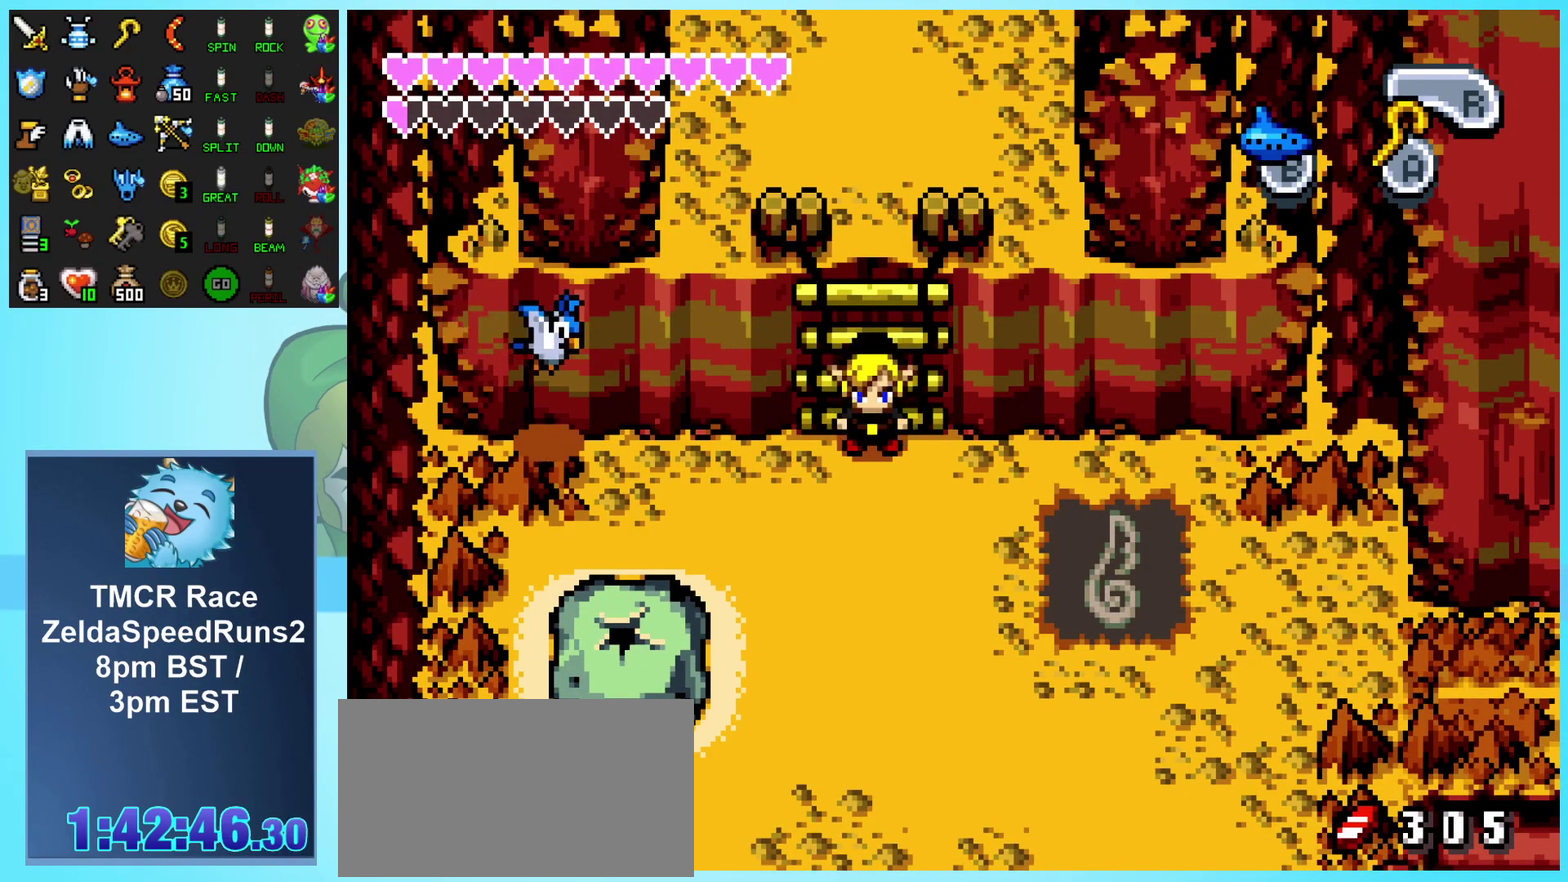
{"buttons": [], "events": []}
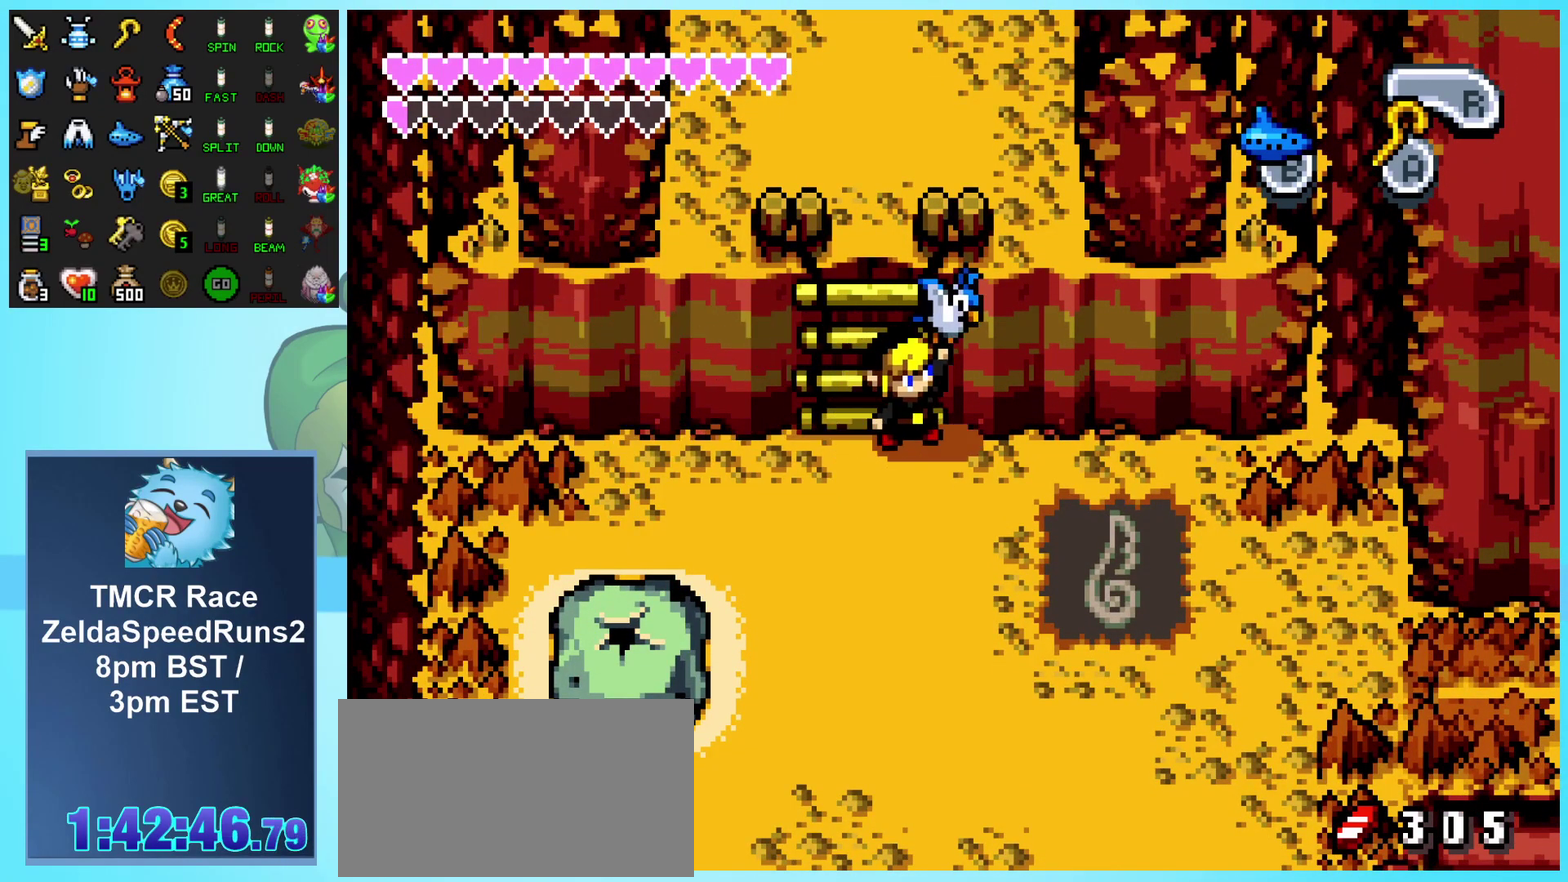
{"buttons": [], "events": []}
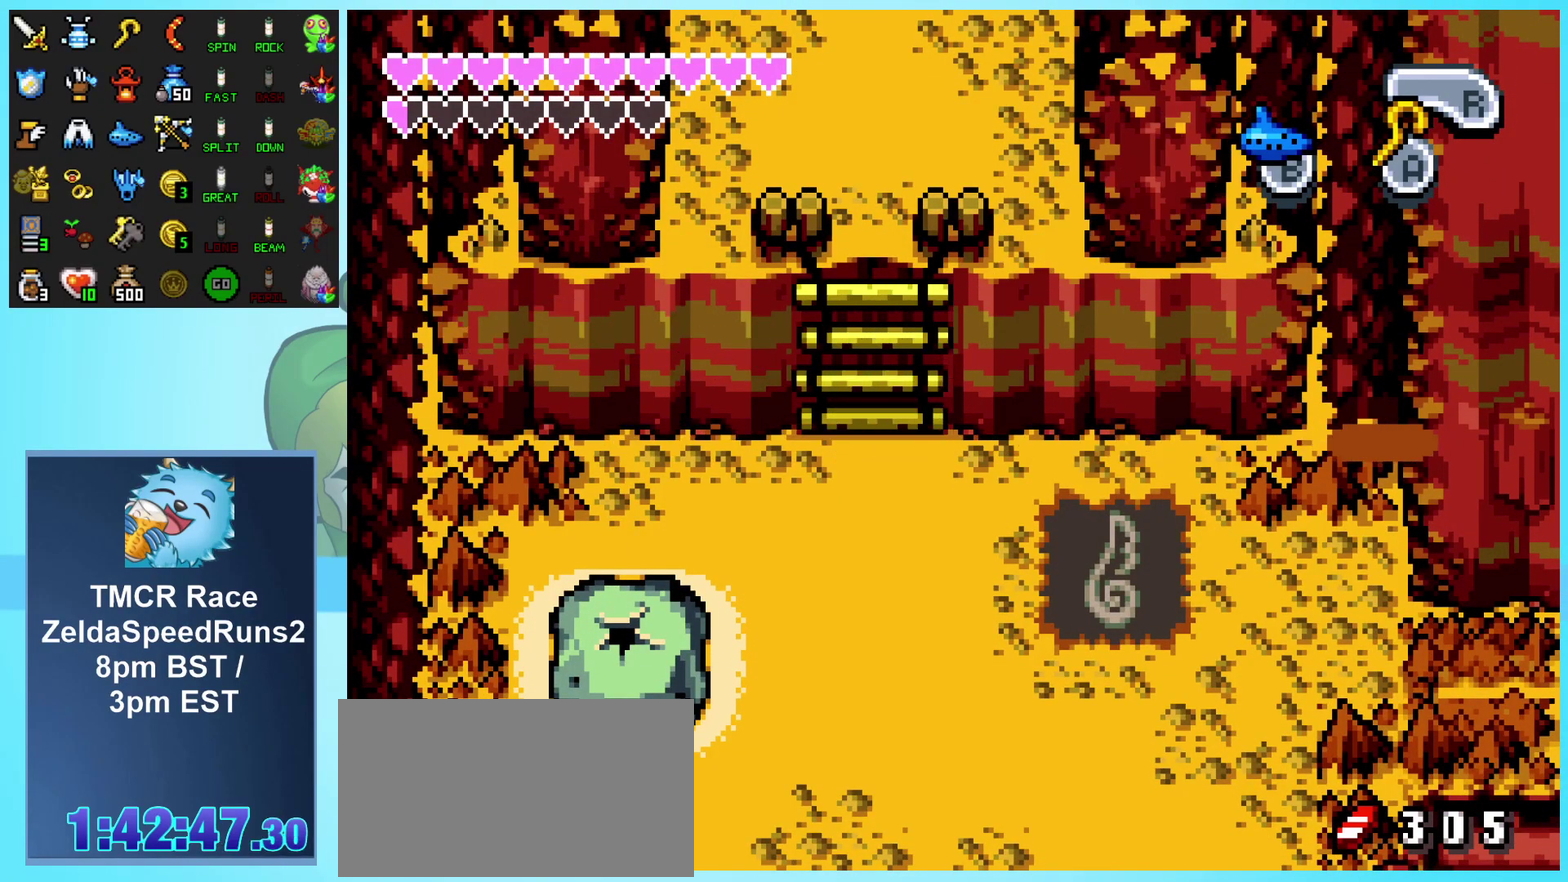
{"buttons": [], "events": []}
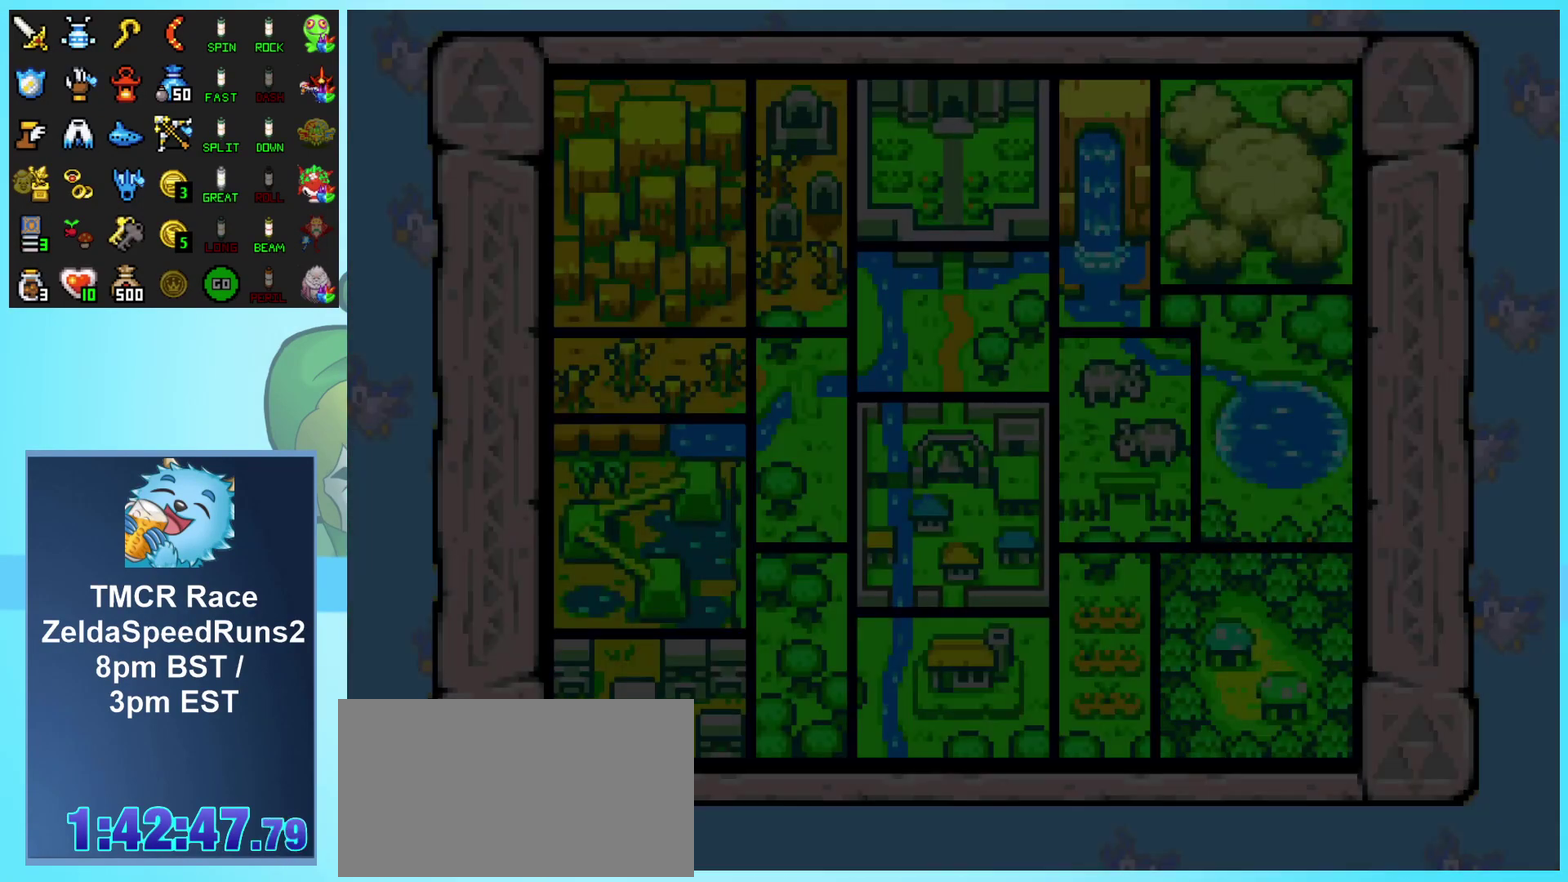
{"buttons": [], "events": []}
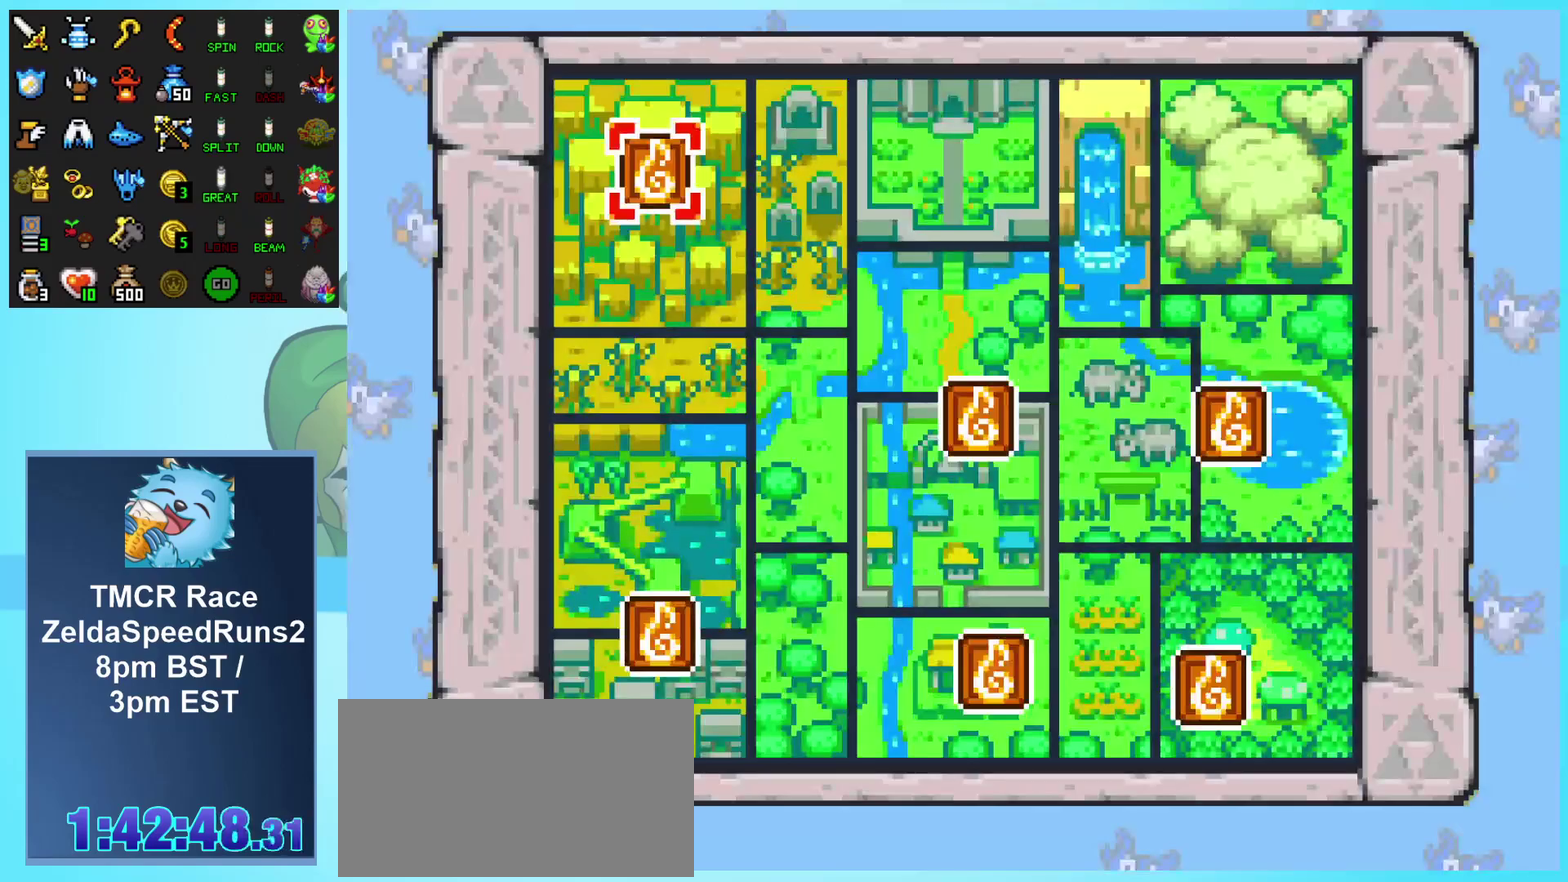
{"buttons": ["A"], "events": [[83, "DPAD_RIGHT", "down"], [183, "DPAD_RIGHT", "up"], [317, "A", "down"], [433, "A", "up"], [483, "A", "down"]]}
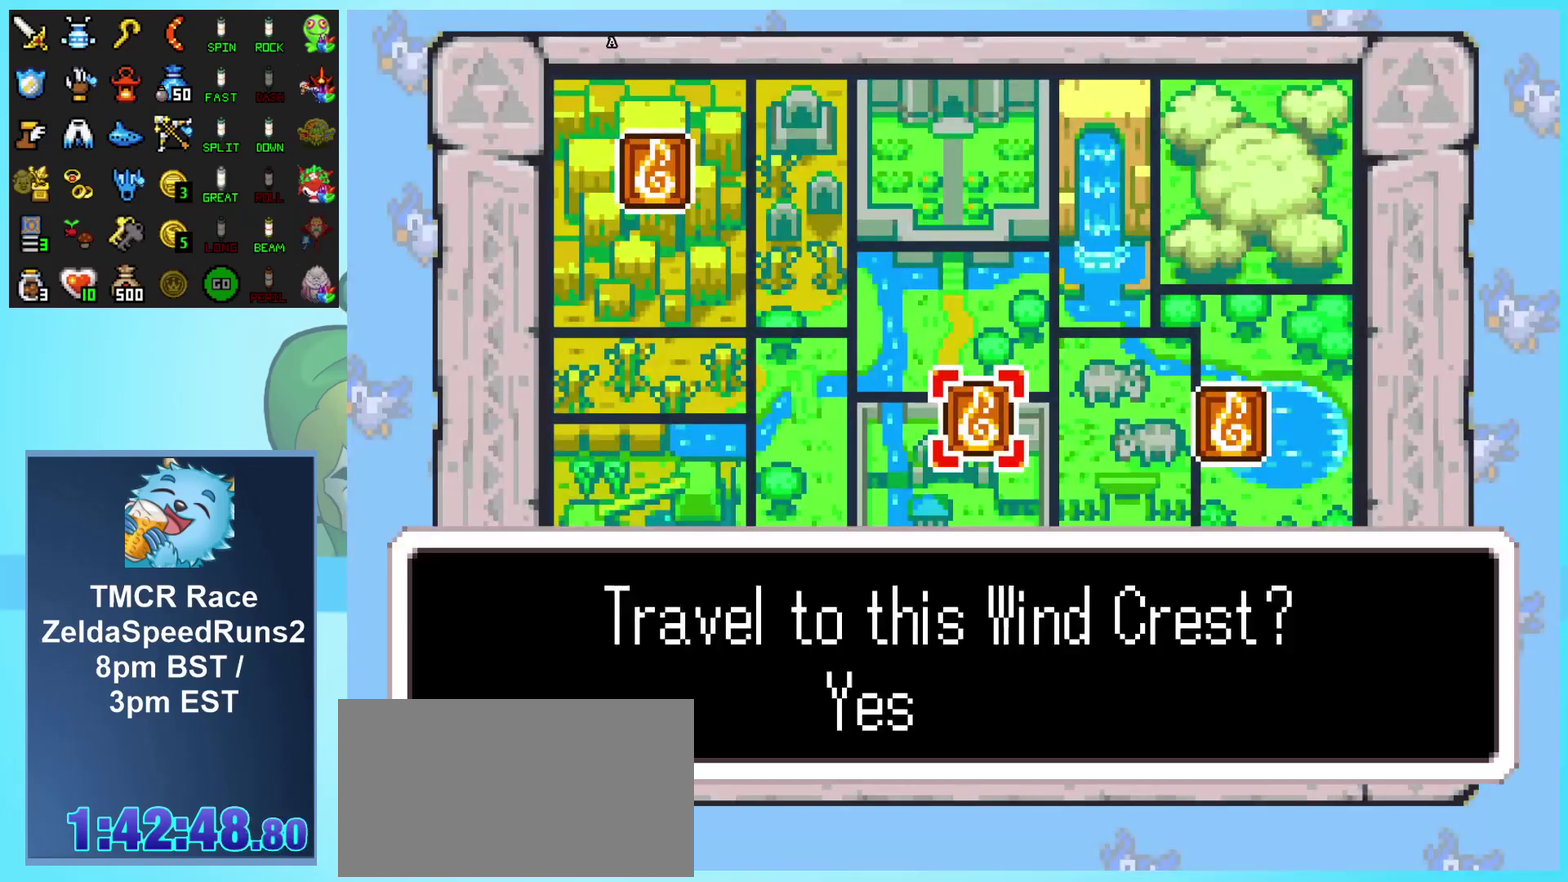
{"buttons": [], "events": [[67, "A", "up"], [117, "A", "down"], [183, "A", "up"], [267, "A", "down"], [333, "A", "up"], [417, "A", "down"], [467, "A", "up"]]}
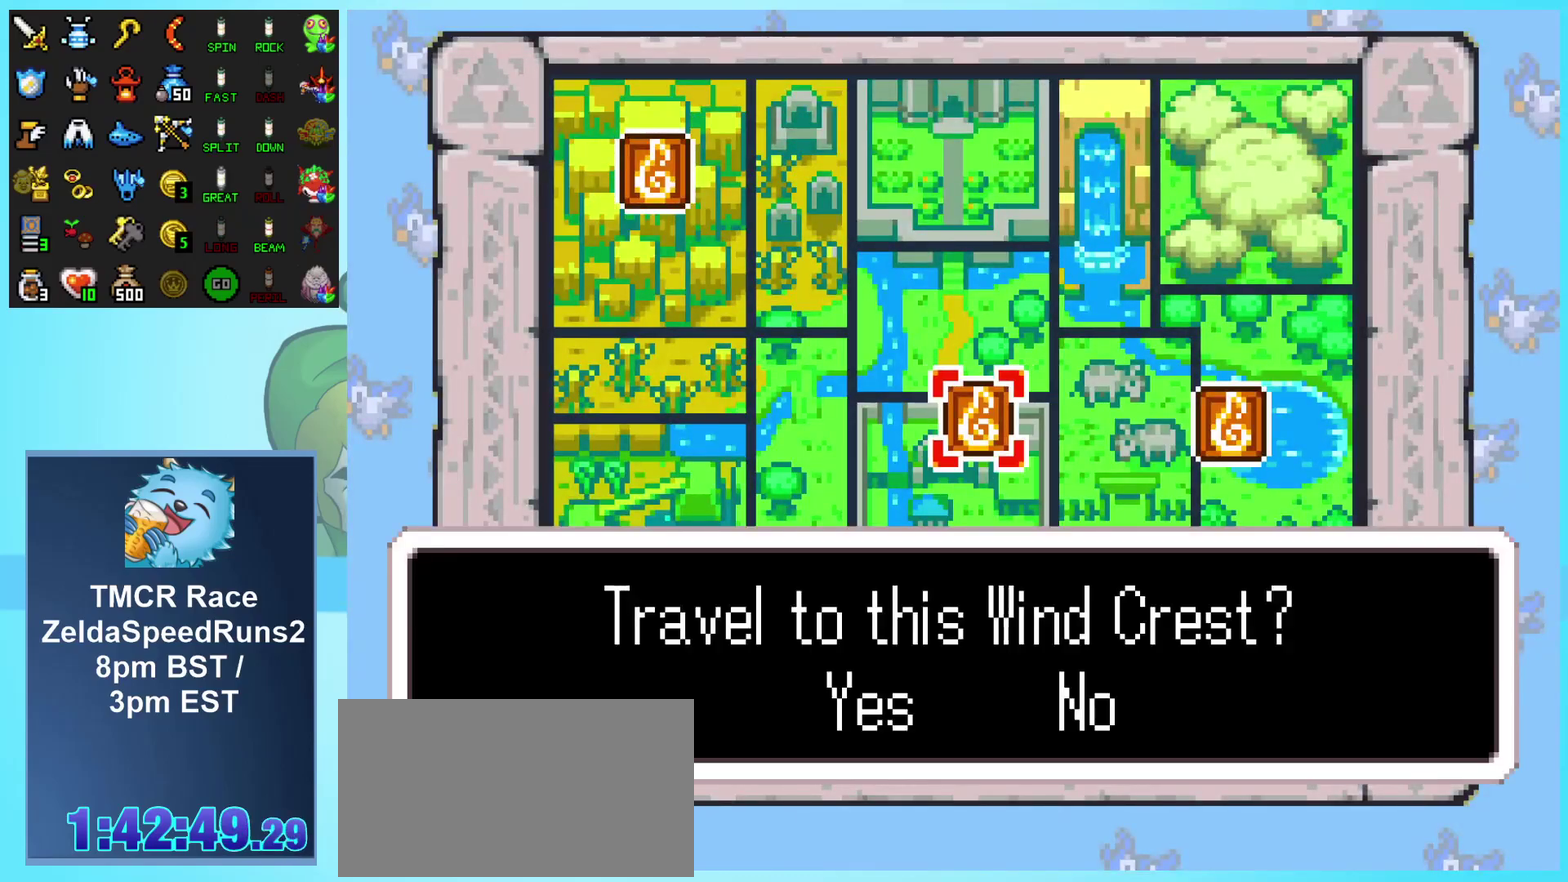
{"buttons": [], "events": []}